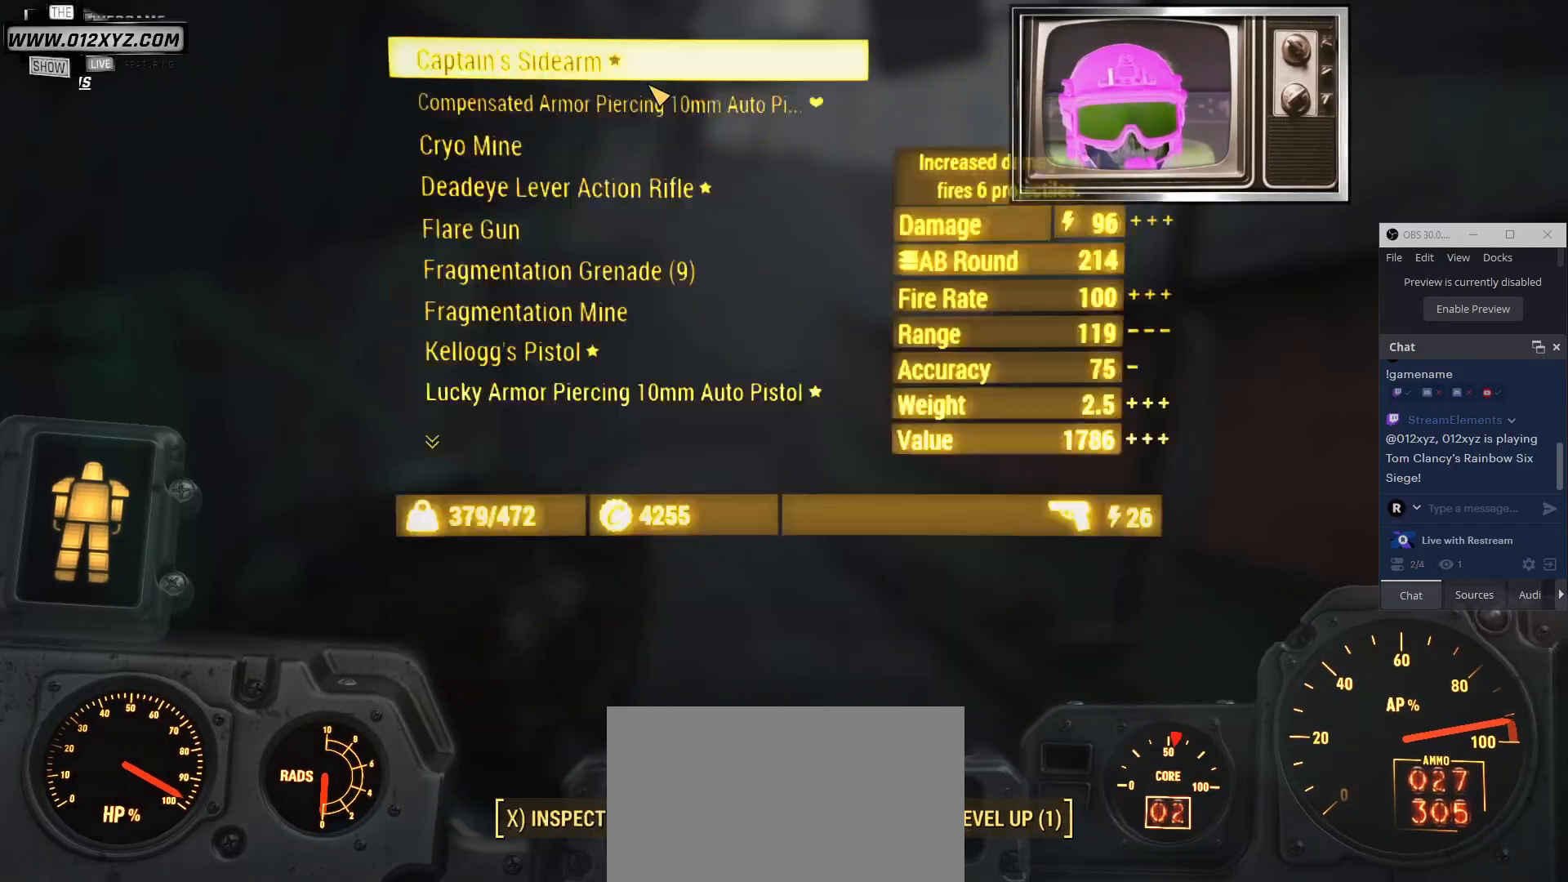
Gameplay with keyboard and mouse; each line is a JSON object with the keys and mouse buttons held at the frame after it. "events" lists presses ("down") and releases ("up") of "1", "2", "3", "4", "5", "a", "alt", "c", "ctrl", "d", "e", "f", "g", "q", "r", "s", "shift", "space", "t", "tab", "v", "w", "x", "z", "mouse_left", "mouse_wheel", "mouse_right", "mouse_mb4" and "mouse_mb5" between this image and that frame as [ms after this image, input, new state], when the widget could be followed in between. "mouse_left", "mouse_wheel", "mouse_right", "mouse_mb4", "mouse_mb5" = the "left", "wheel", "right", "mb4", "mb5" buttons of the "mouse" list. No other keys are recorded. "wheel" means that the mouse wheel is clicked or scrolled. Not read: b mouse_move.
{"keys": [], "mouse": [], "events": []}
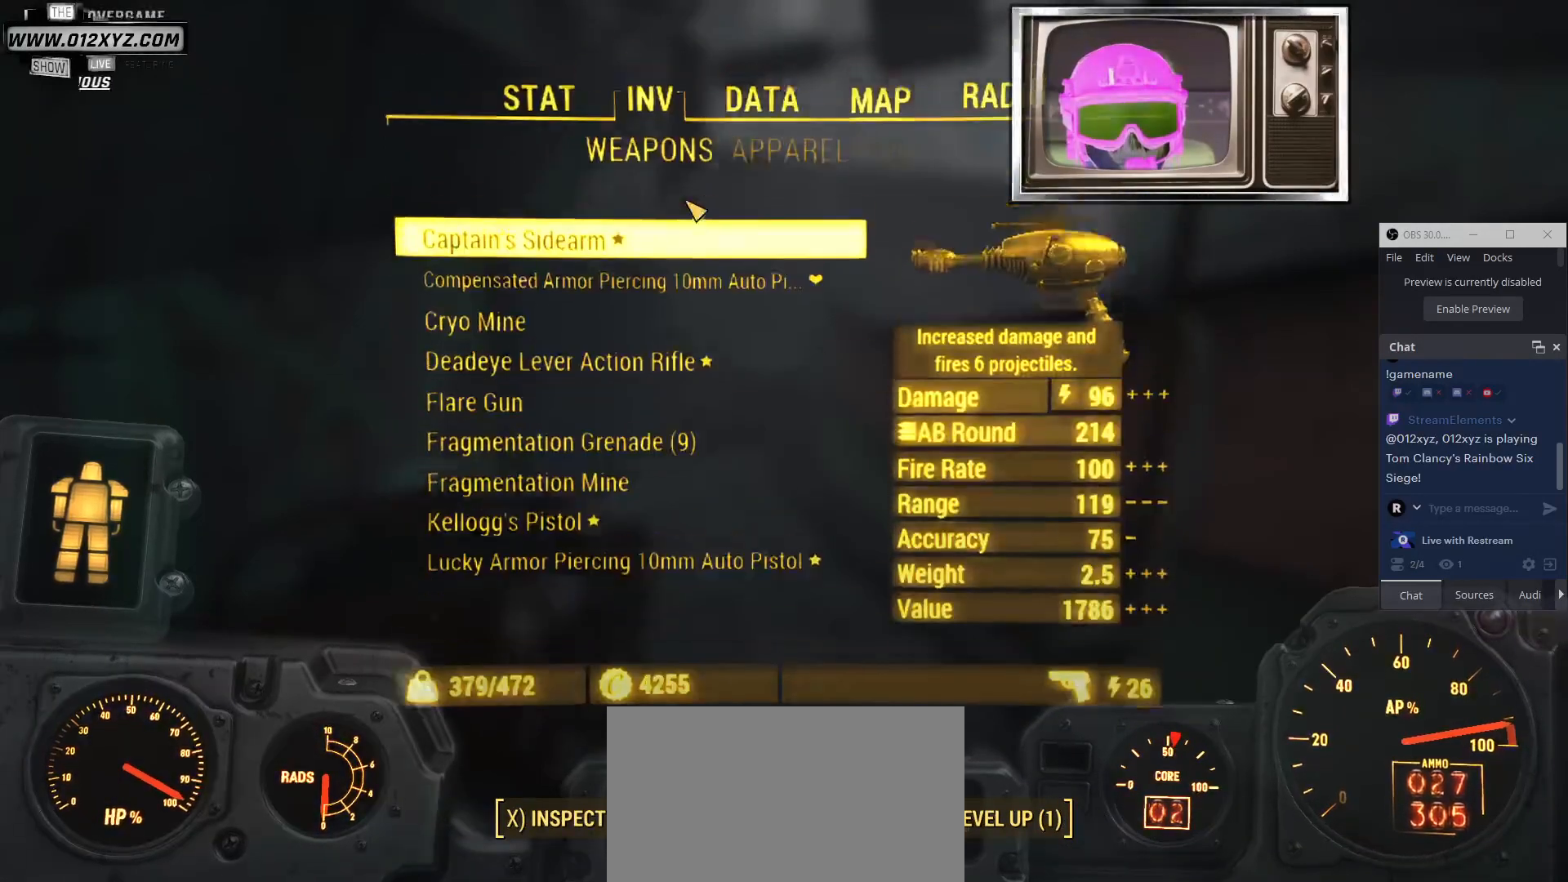
{"keys": [], "mouse": [], "events": [[333, "d", "down"], [467, "d", "up"]]}
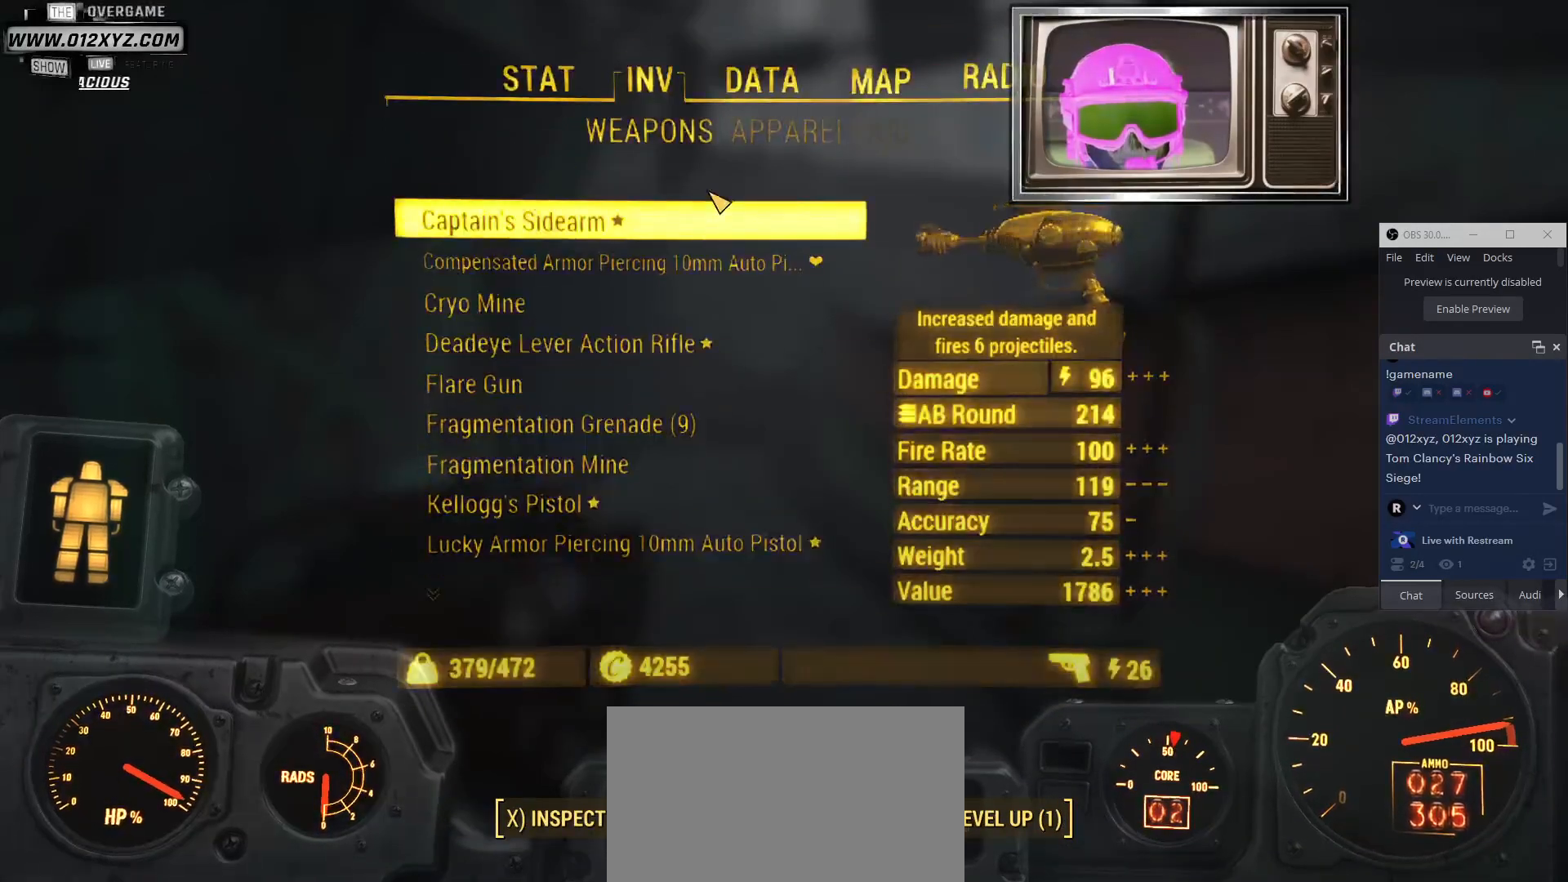
{"keys": [], "mouse": [], "events": [[67, "d", "down"], [200, "d", "up"]]}
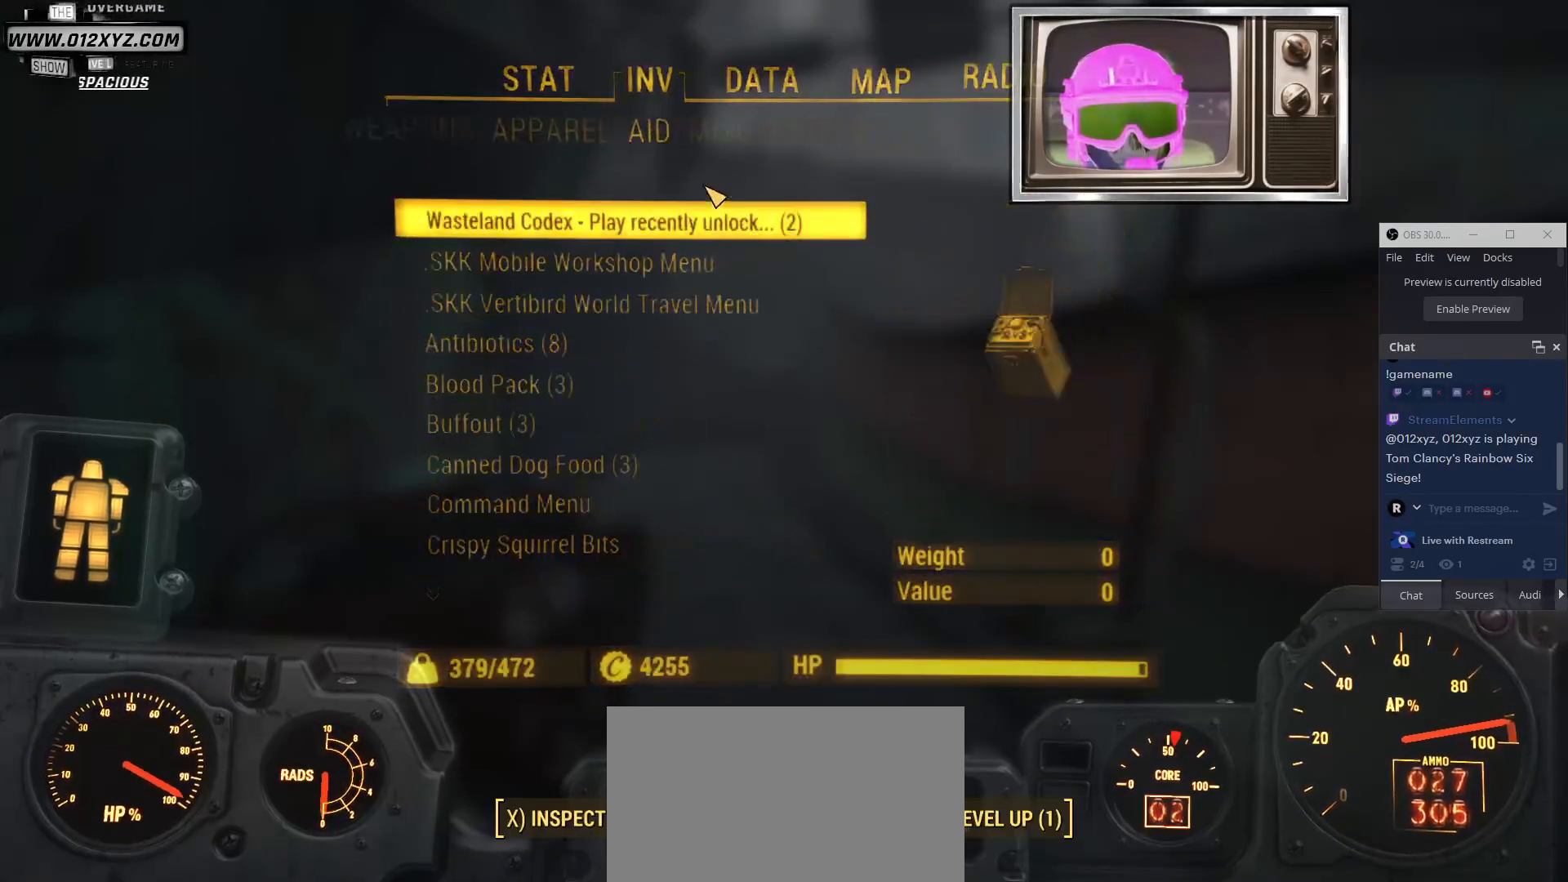
{"keys": [], "mouse": ["wheel"], "events": [[467, "mouse_wheel", "down"]]}
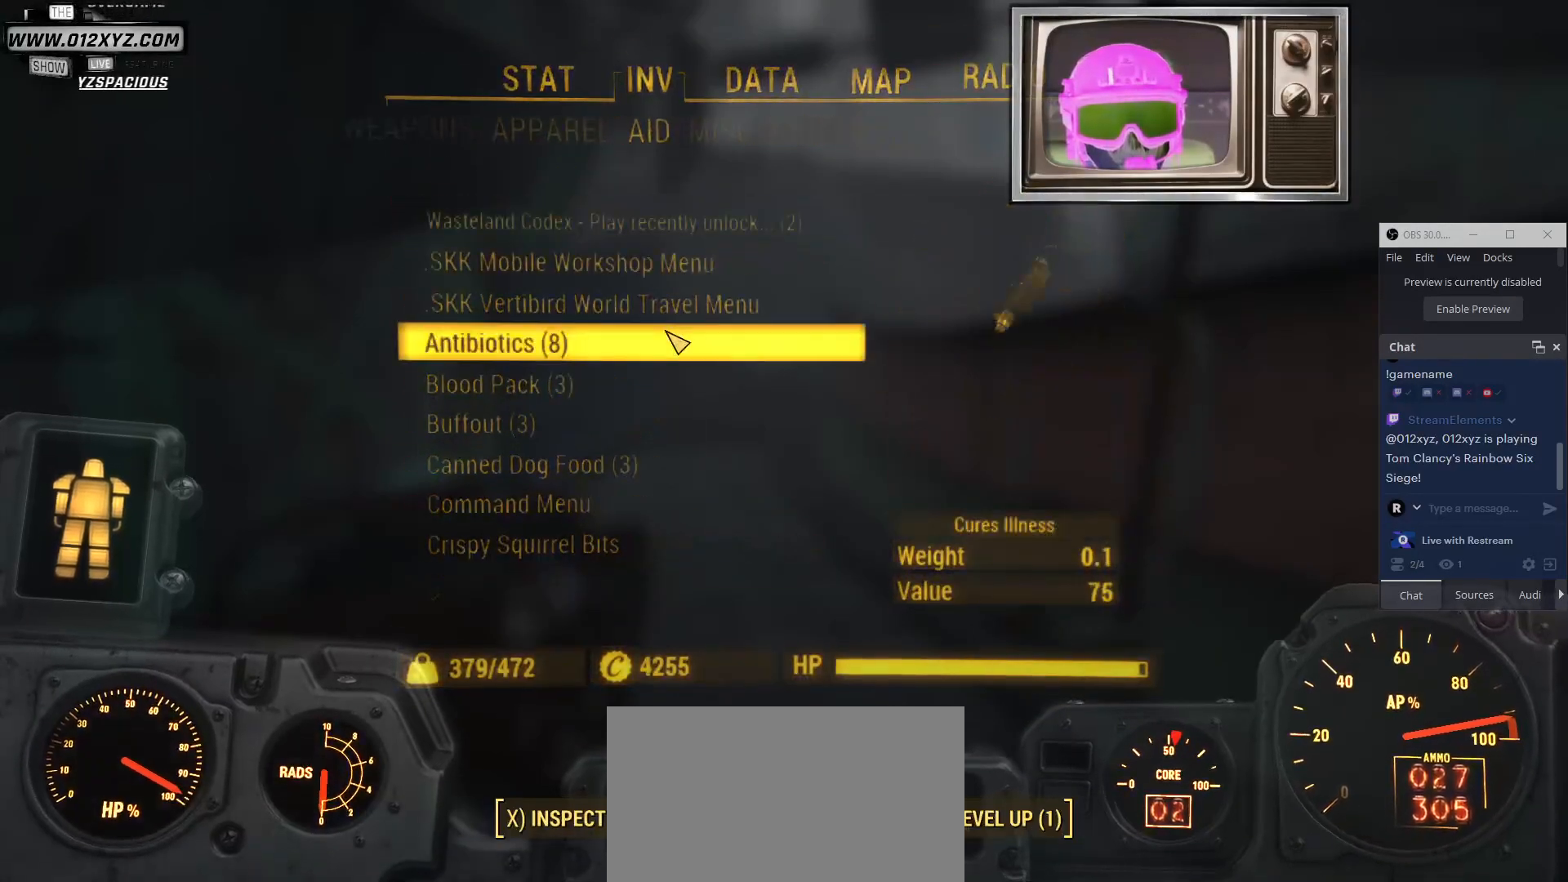
{"keys": [], "mouse": [], "events": [[300, "mouse_wheel", "up"]]}
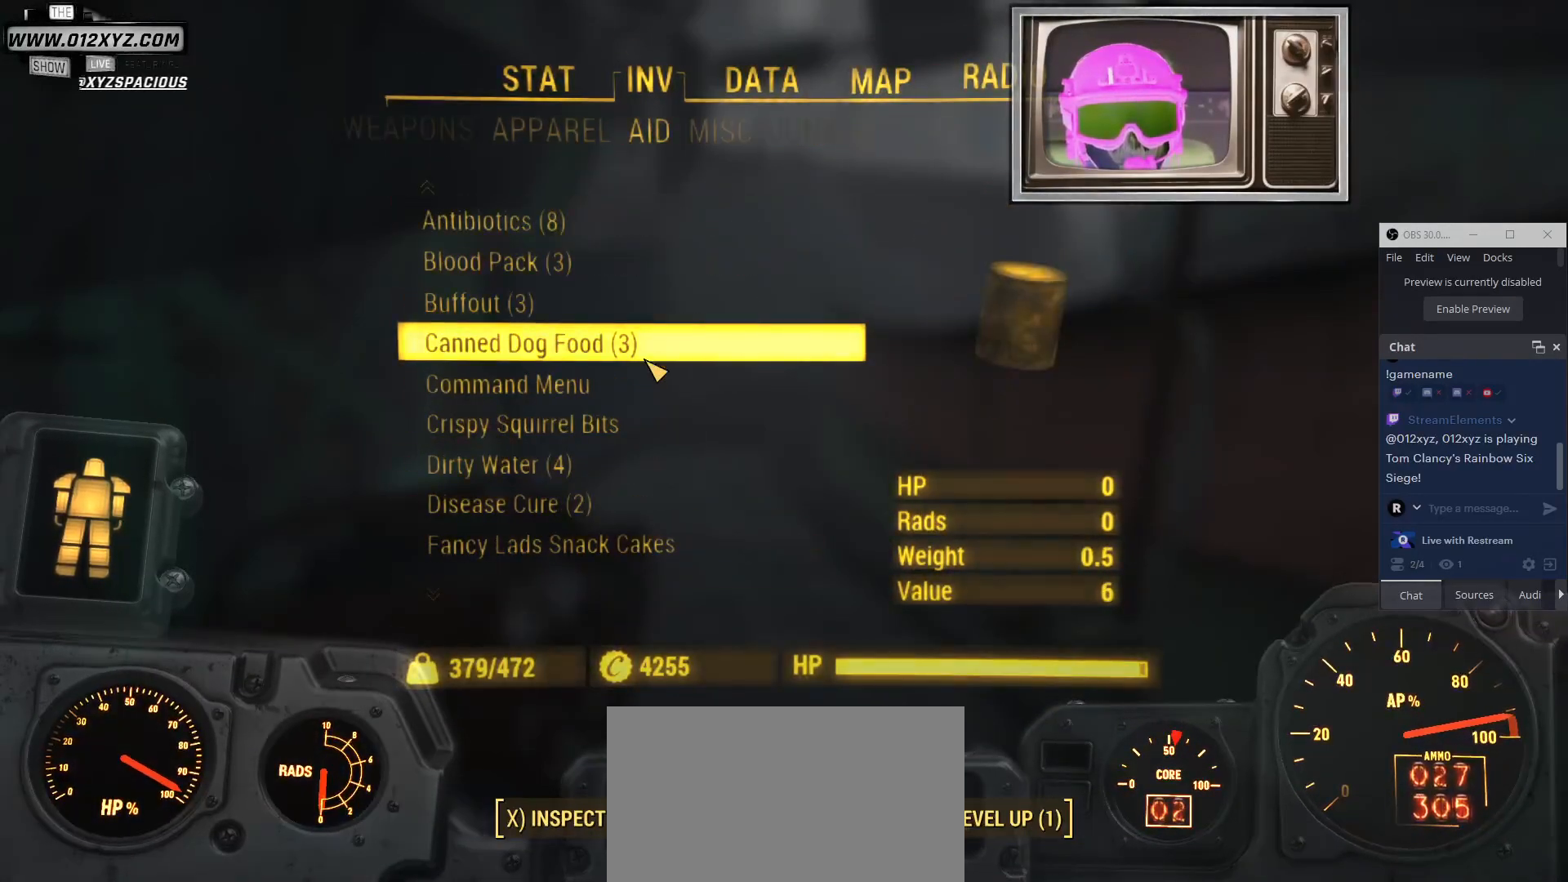
{"keys": [], "mouse": [], "events": []}
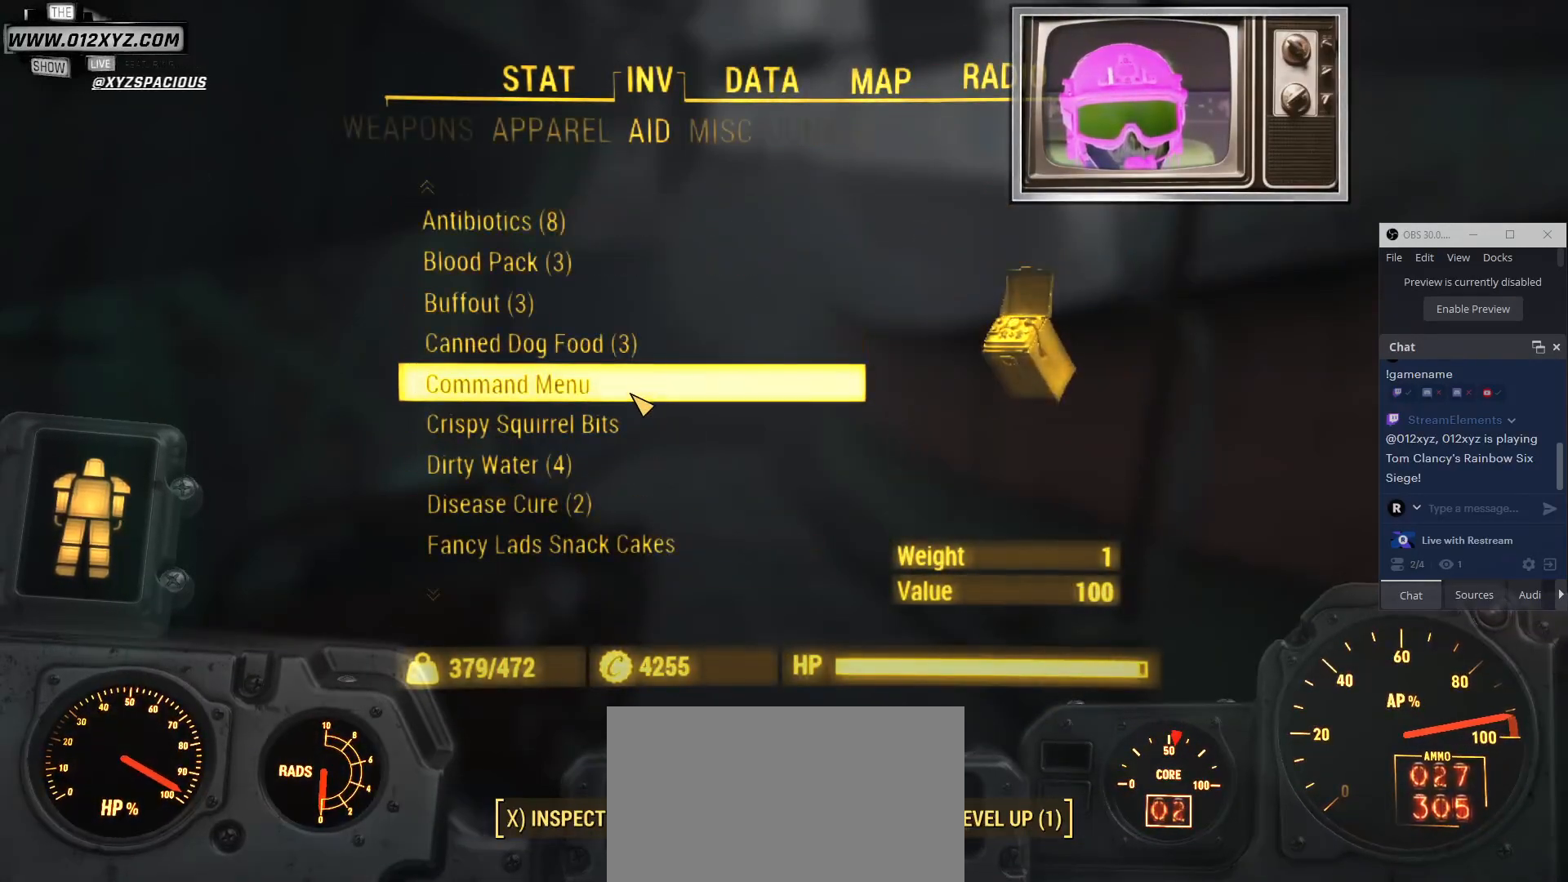
{"keys": [], "mouse": [], "events": []}
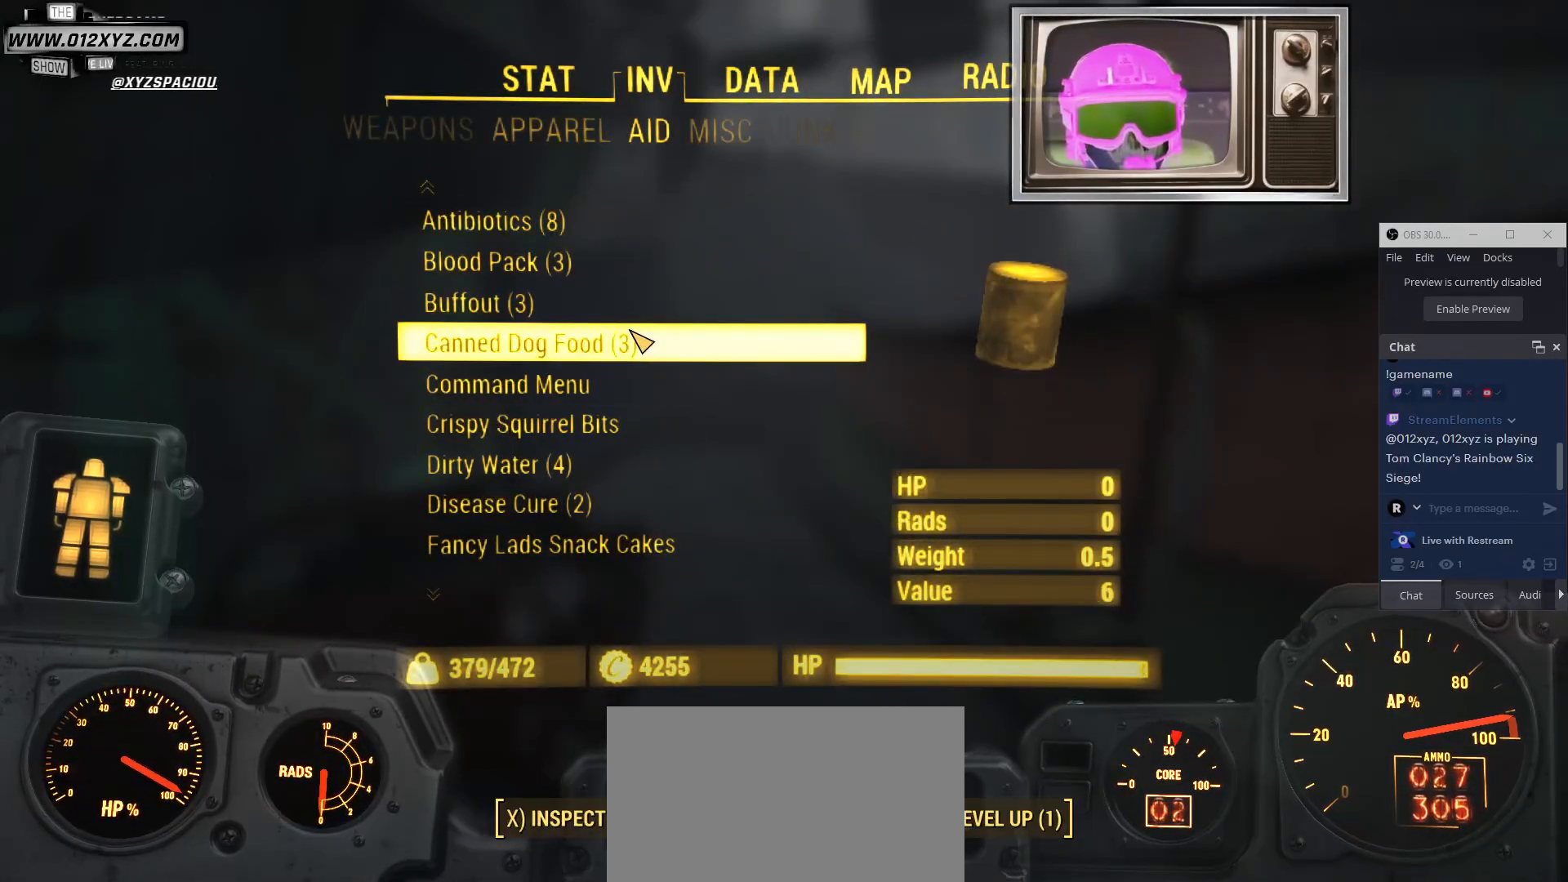
{"keys": [], "mouse": [], "events": []}
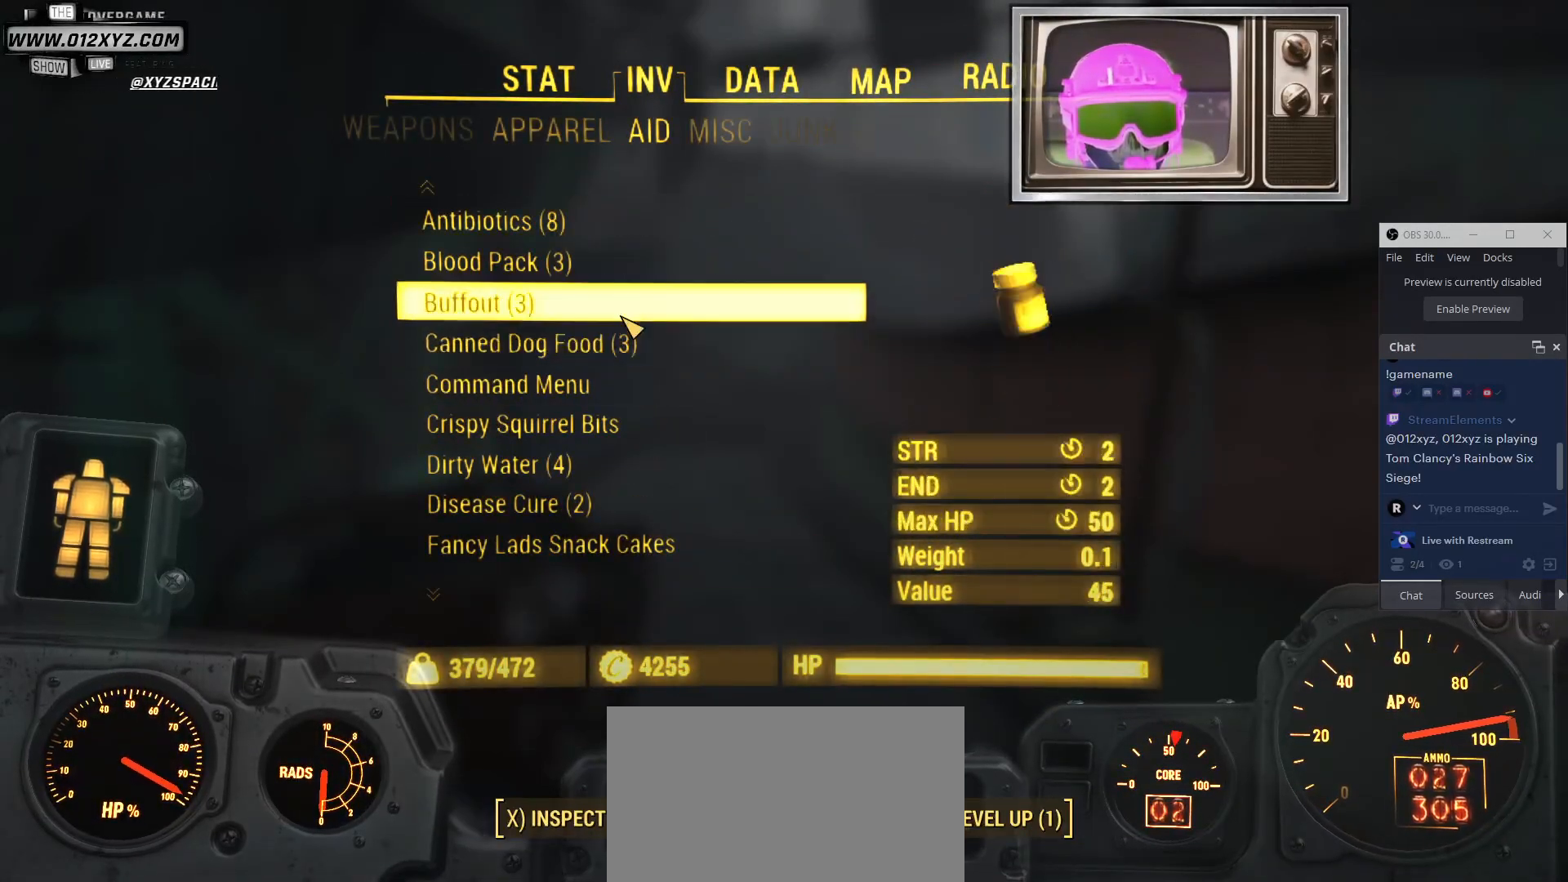
{"keys": [], "mouse": [], "events": []}
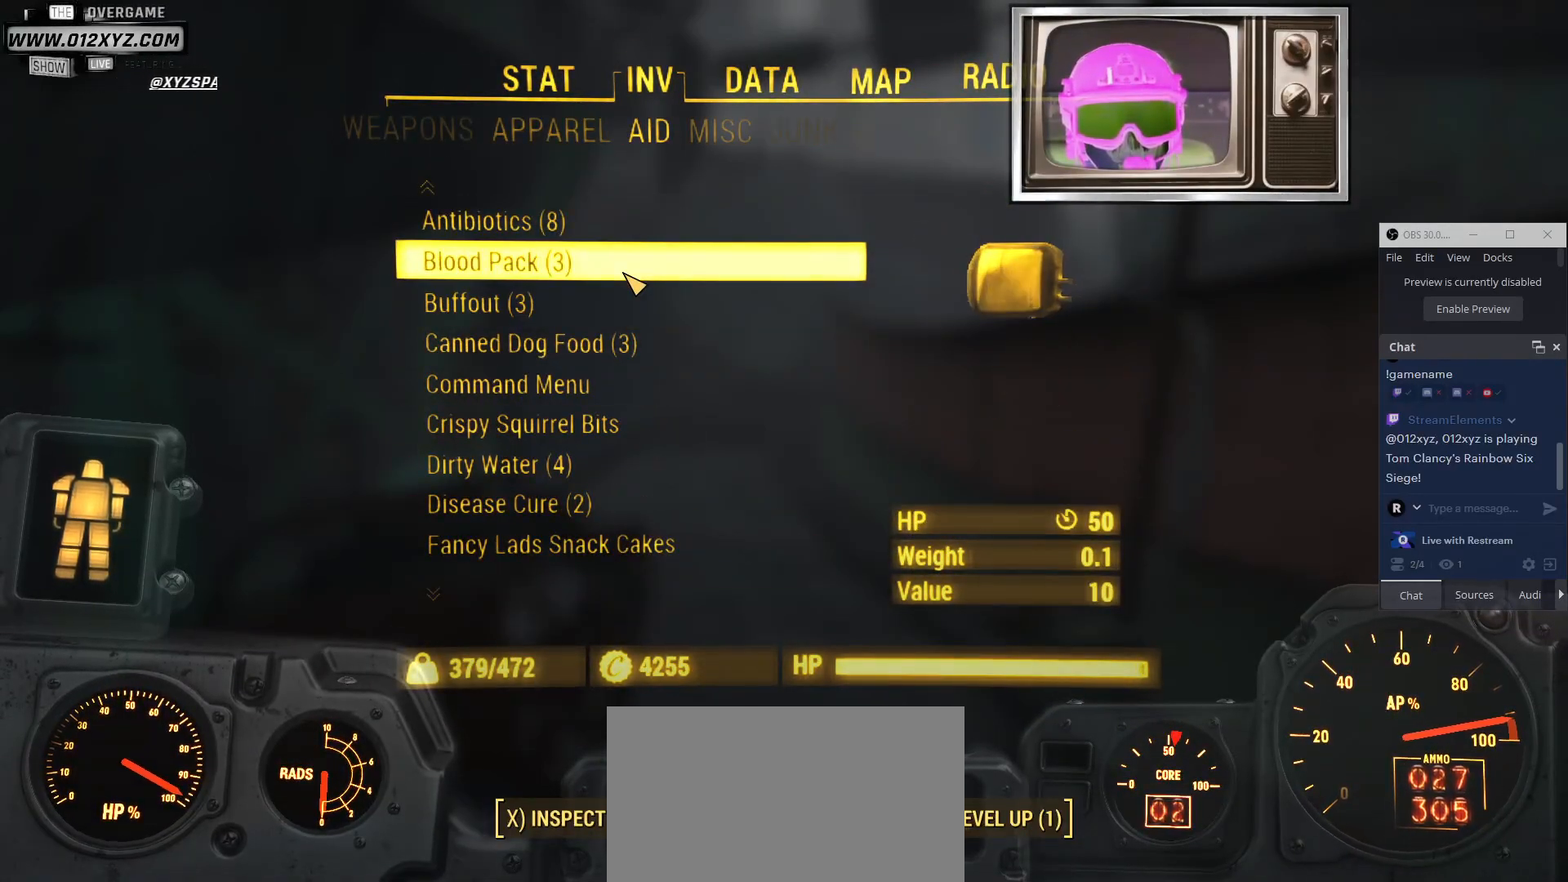
{"keys": [], "mouse": [], "events": []}
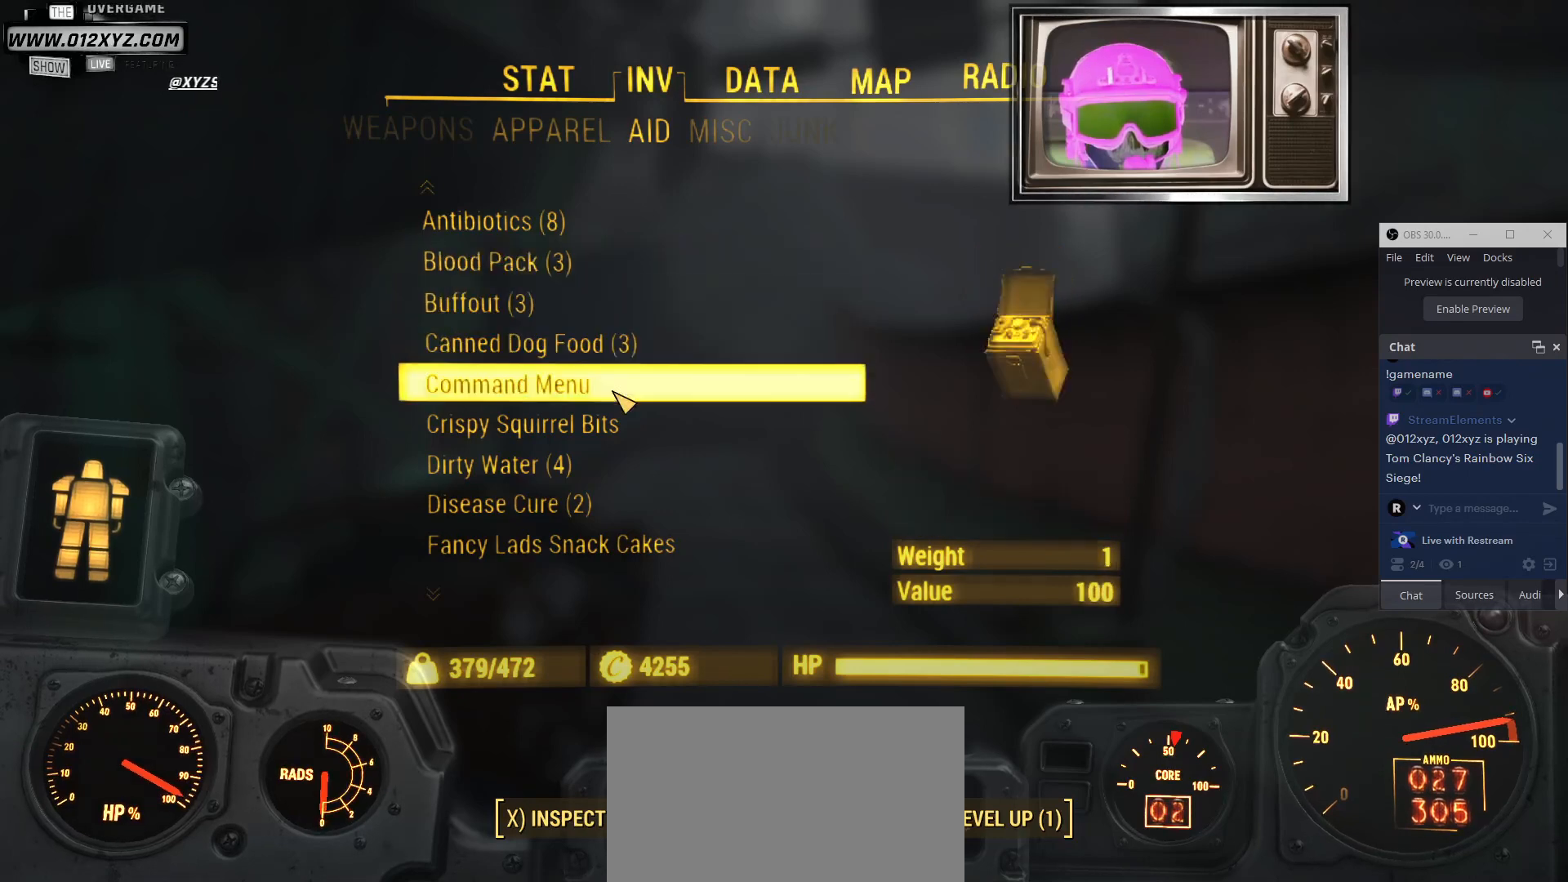
{"keys": [], "mouse": [], "events": []}
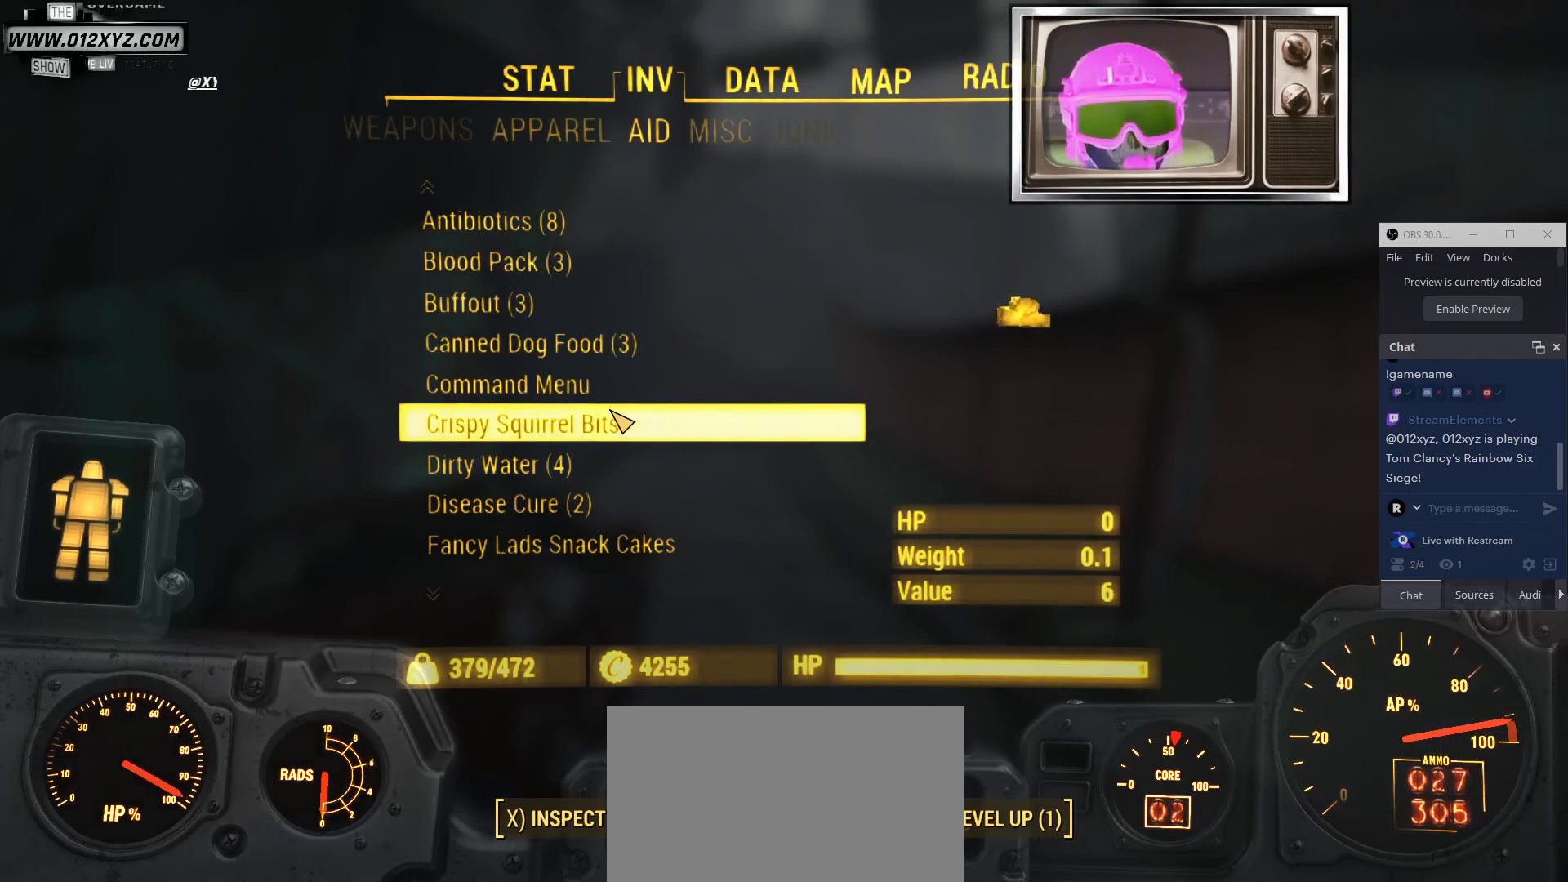
{"keys": [], "mouse": ["left"], "events": [[467, "mouse_left", "down"]]}
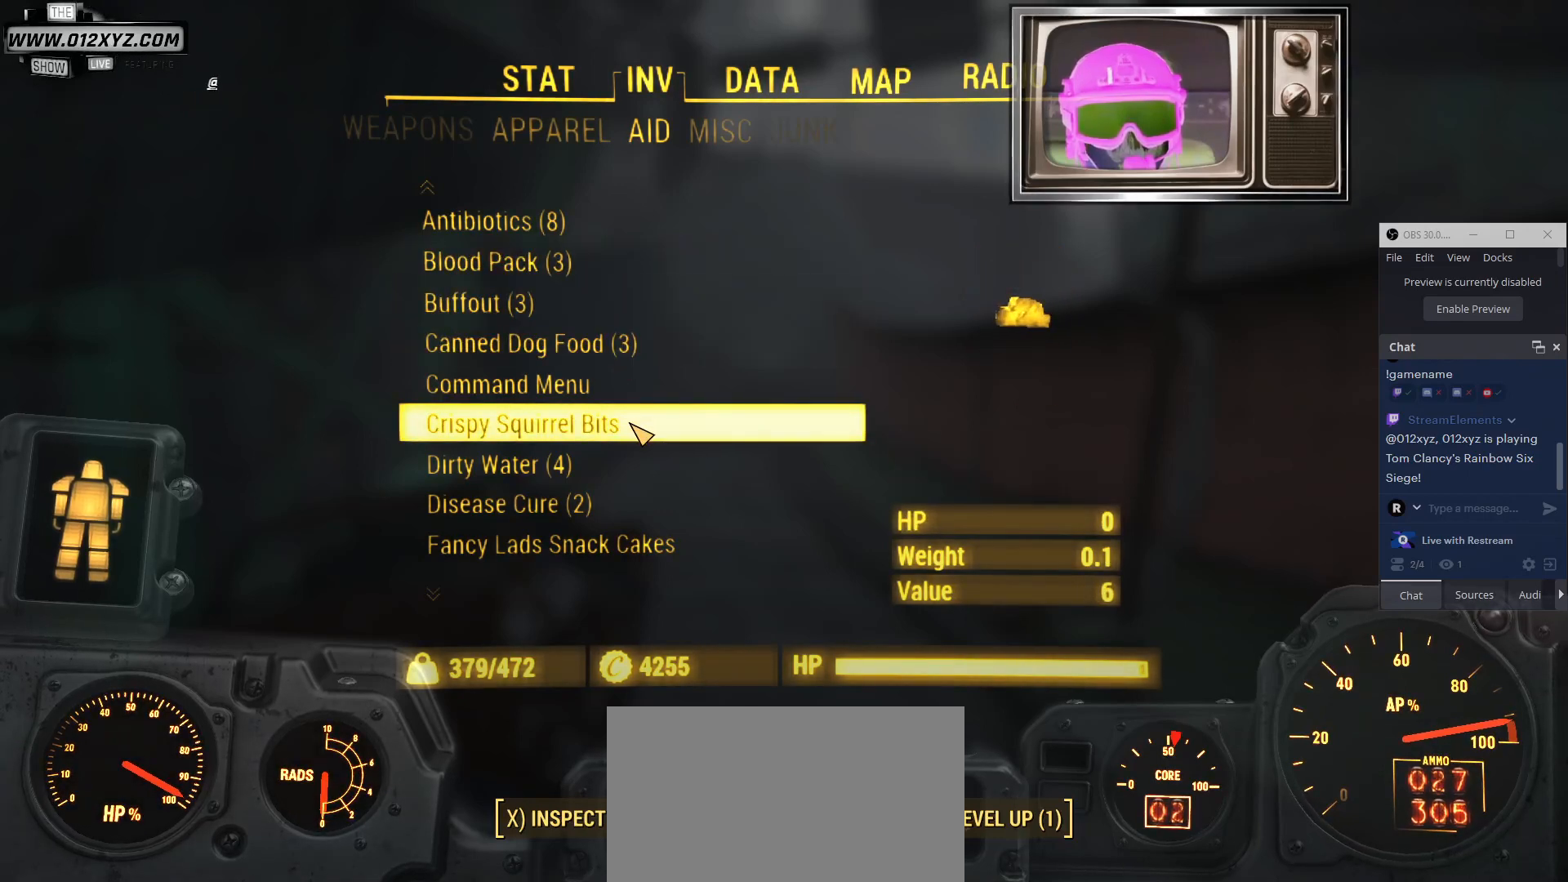
{"keys": [], "mouse": [], "events": [[67, "mouse_left", "up"]]}
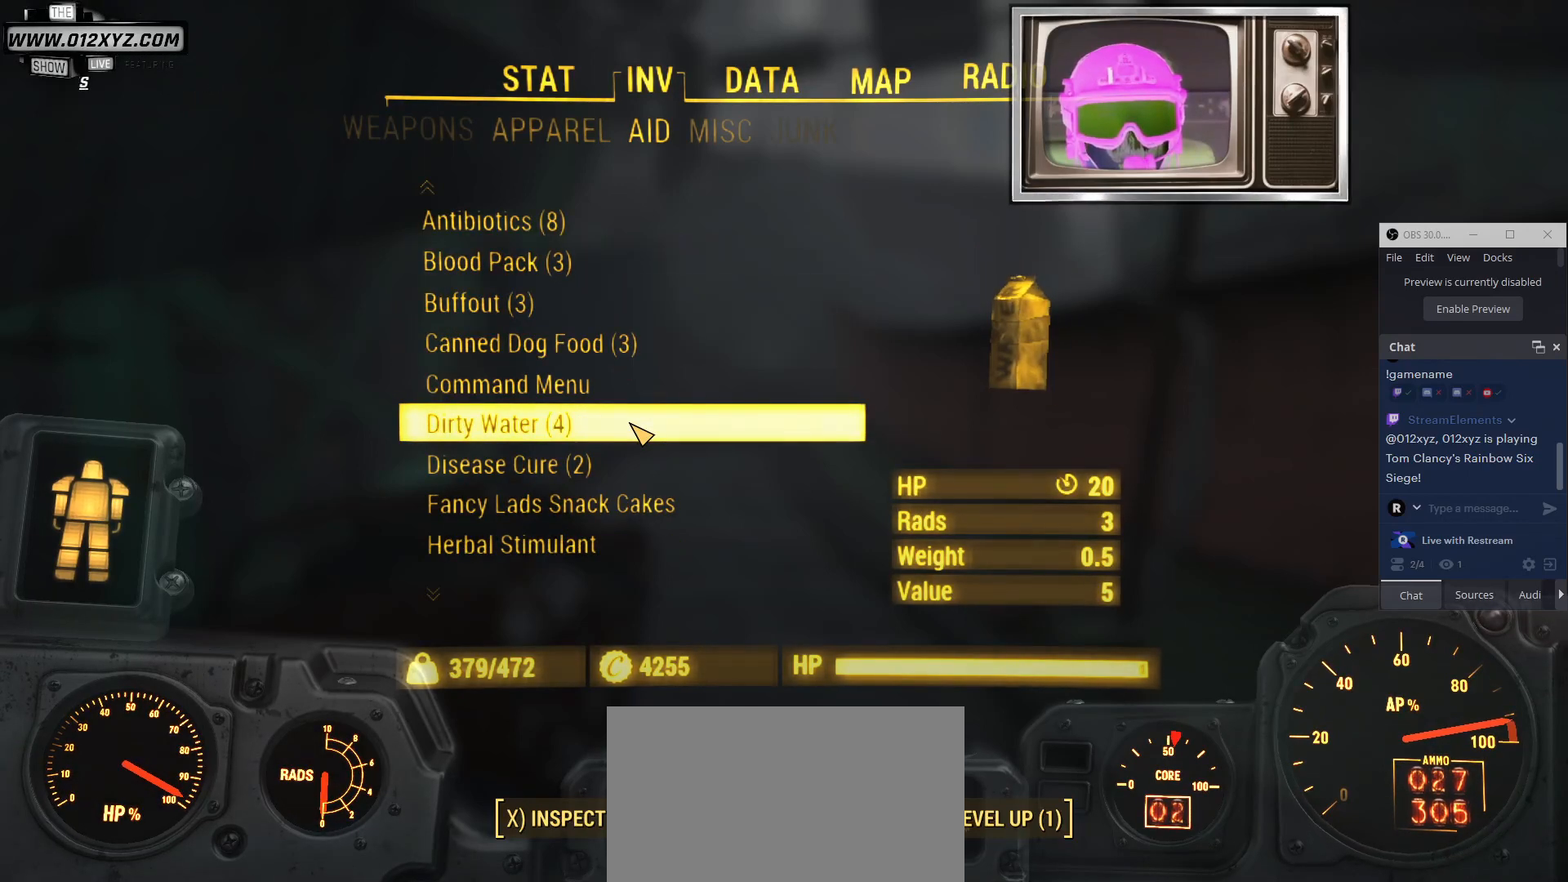
{"keys": [], "mouse": [], "events": []}
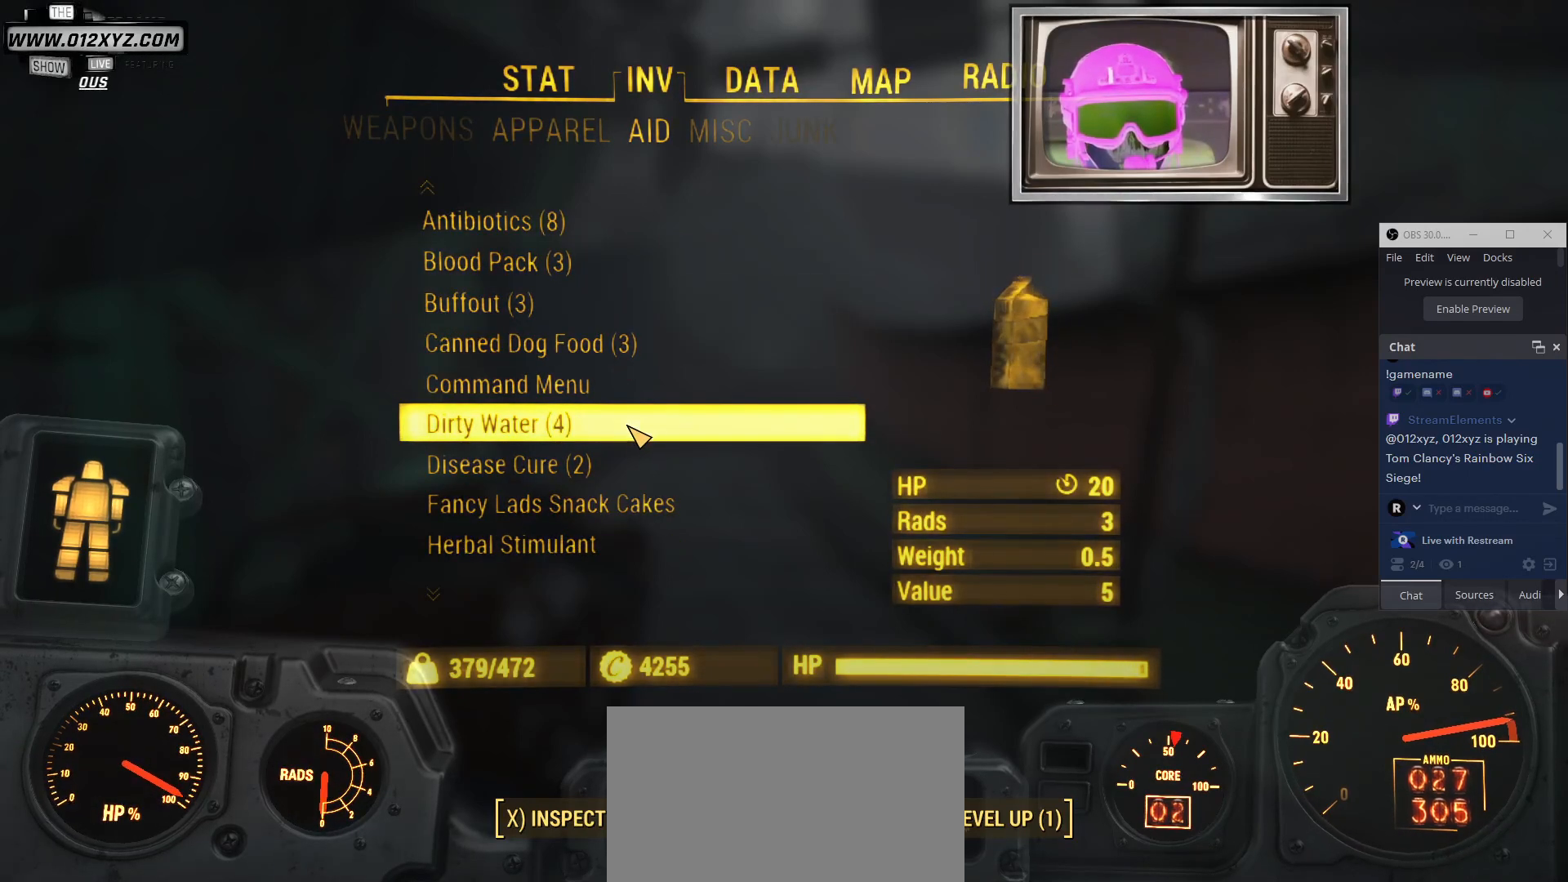
{"keys": [], "mouse": ["wheel"], "events": [[467, "mouse_wheel", "down"]]}
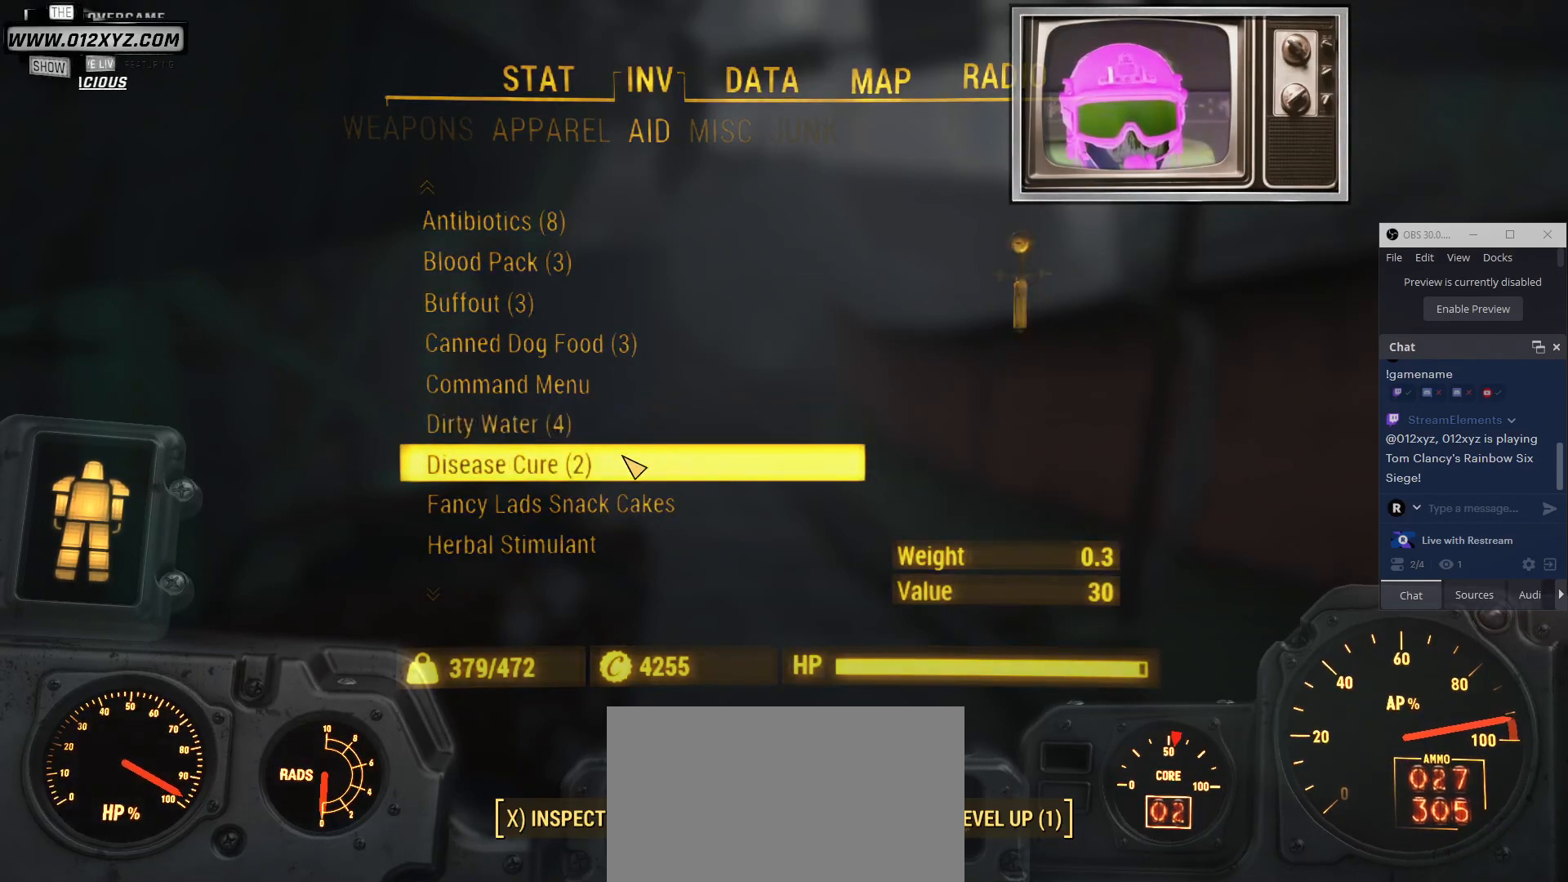
{"keys": [], "mouse": [], "events": [[100, "mouse_wheel", "up"]]}
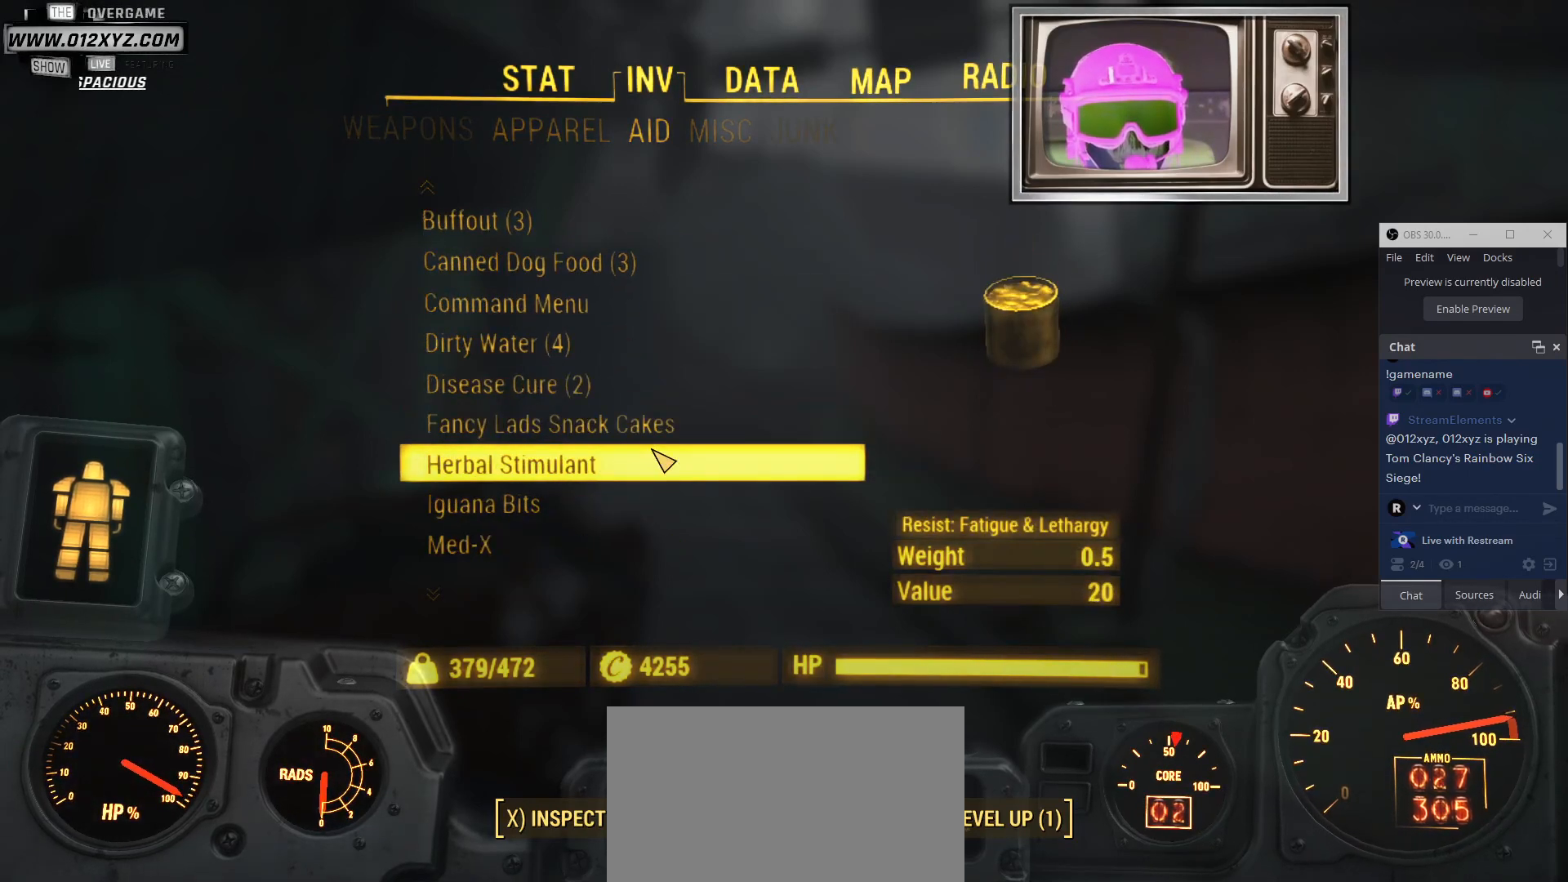
{"keys": [], "mouse": [], "events": [[233, "mouse_left", "down"], [300, "mouse_left", "up"]]}
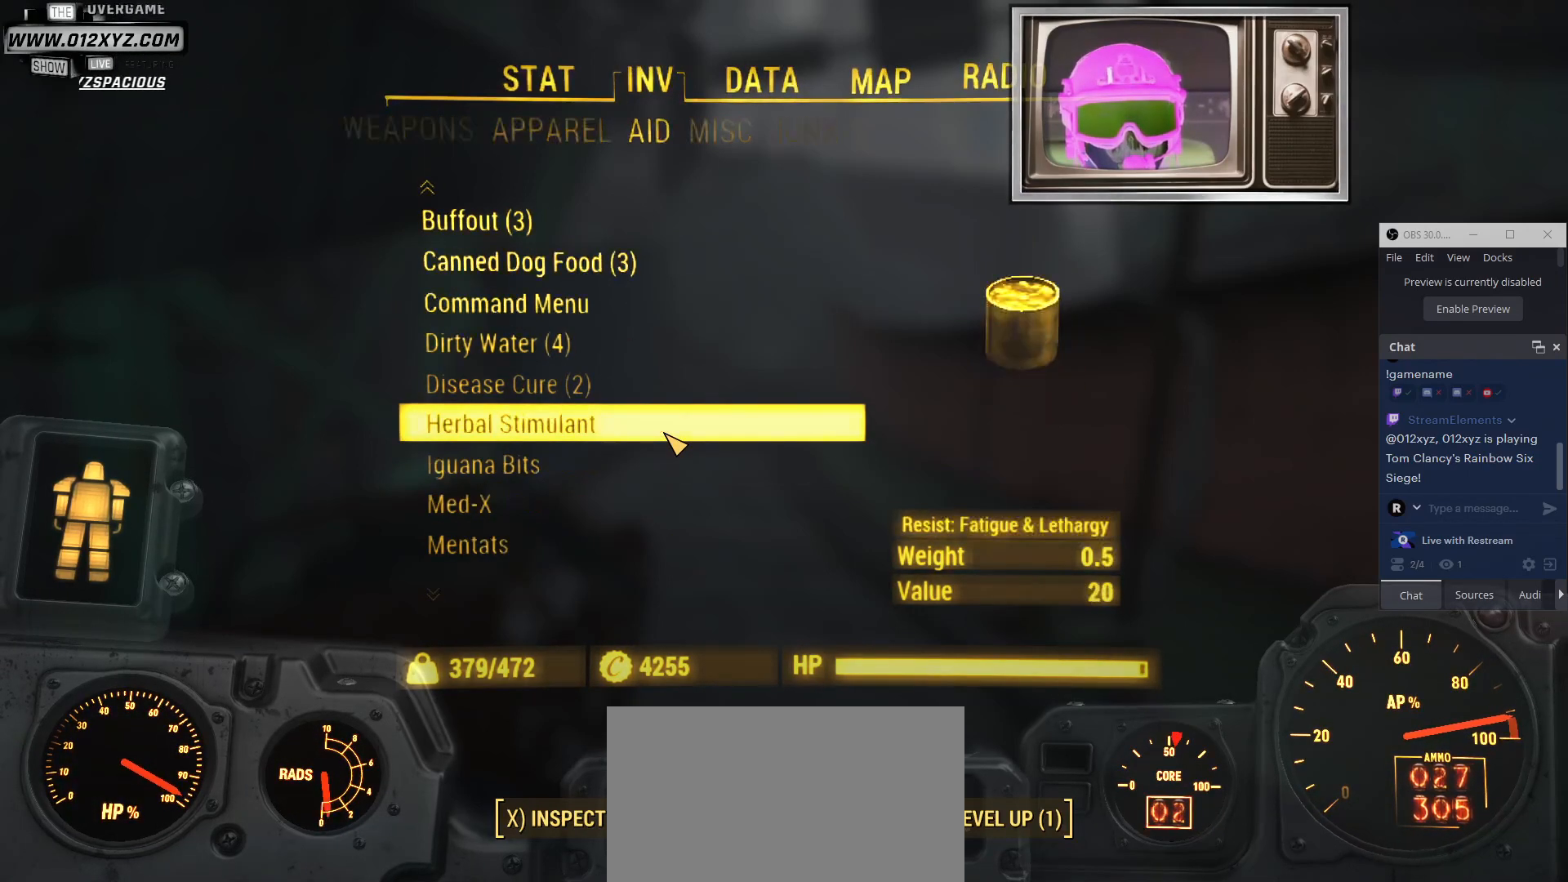
{"keys": [], "mouse": [], "events": []}
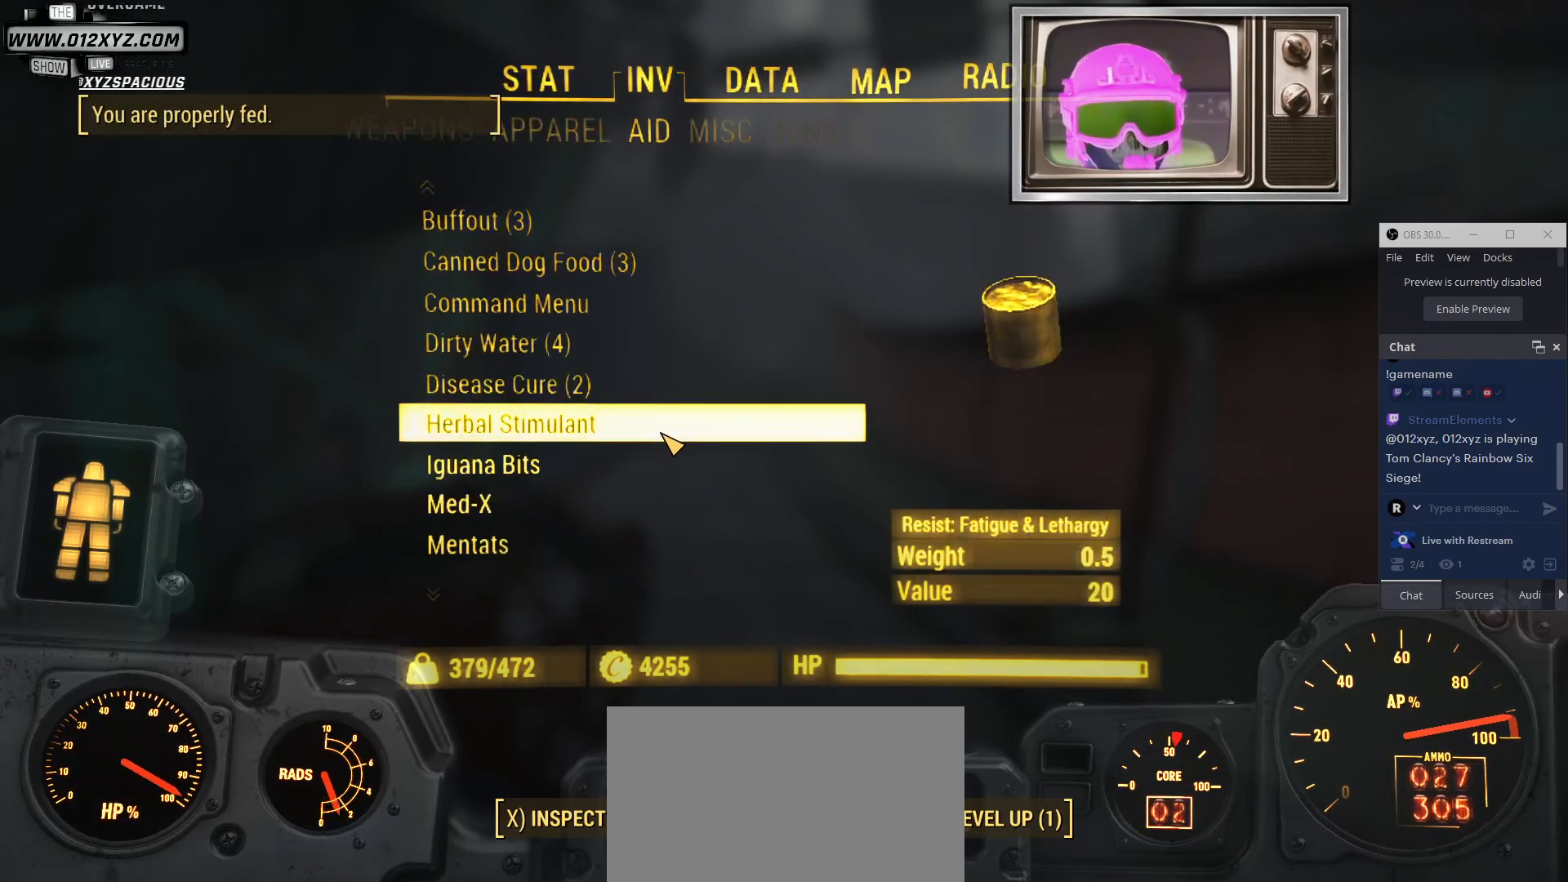
{"keys": [], "mouse": [], "events": []}
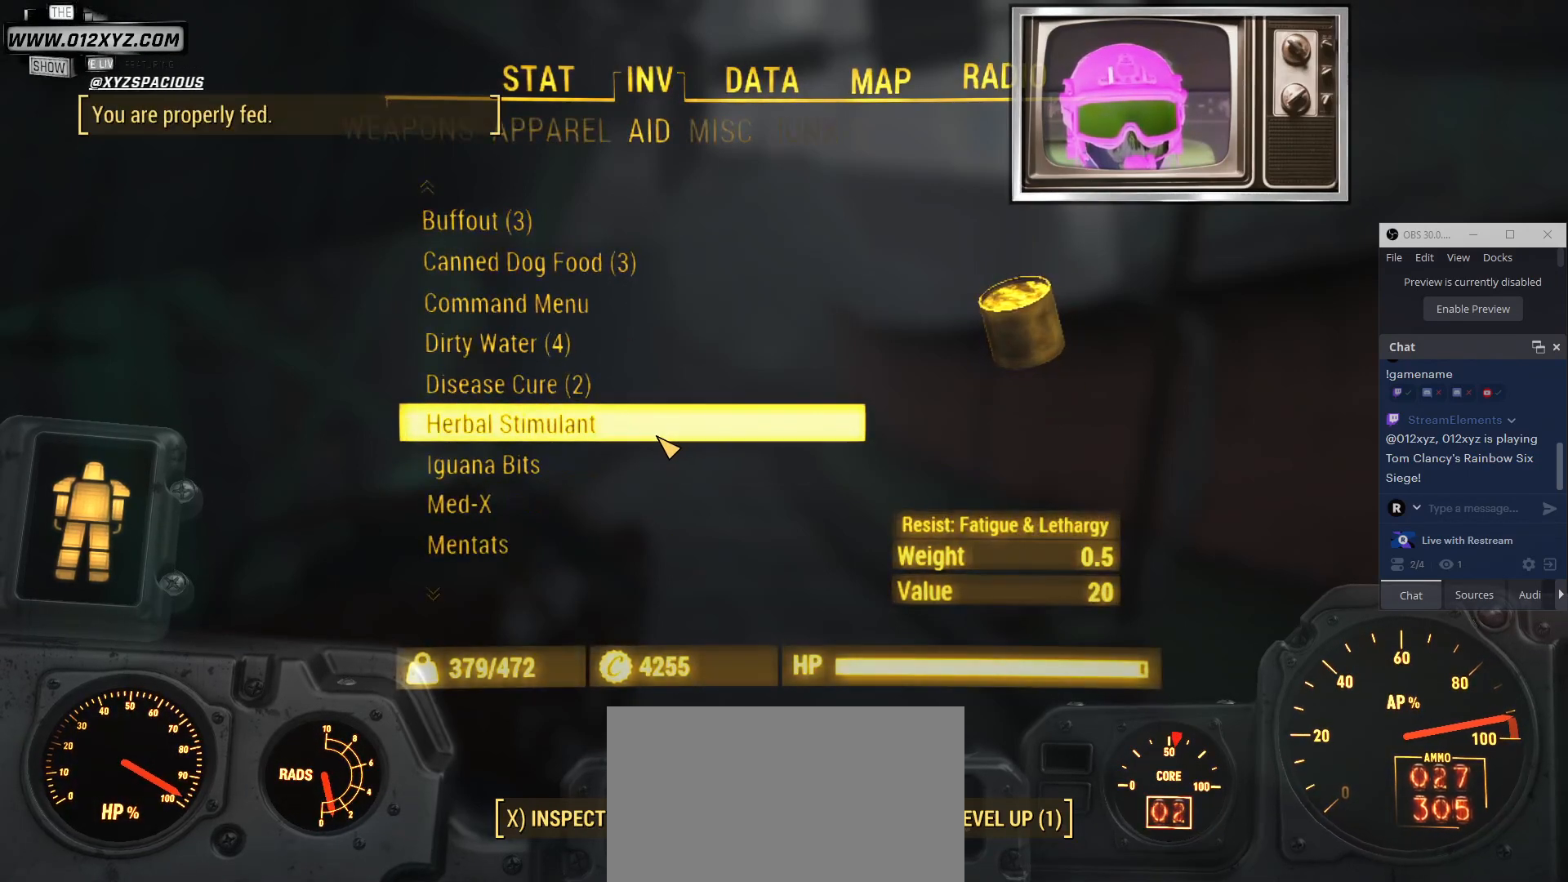
{"keys": [], "mouse": [], "events": [[67, "mouse_wheel", "down"], [267, "mouse_wheel", "up"]]}
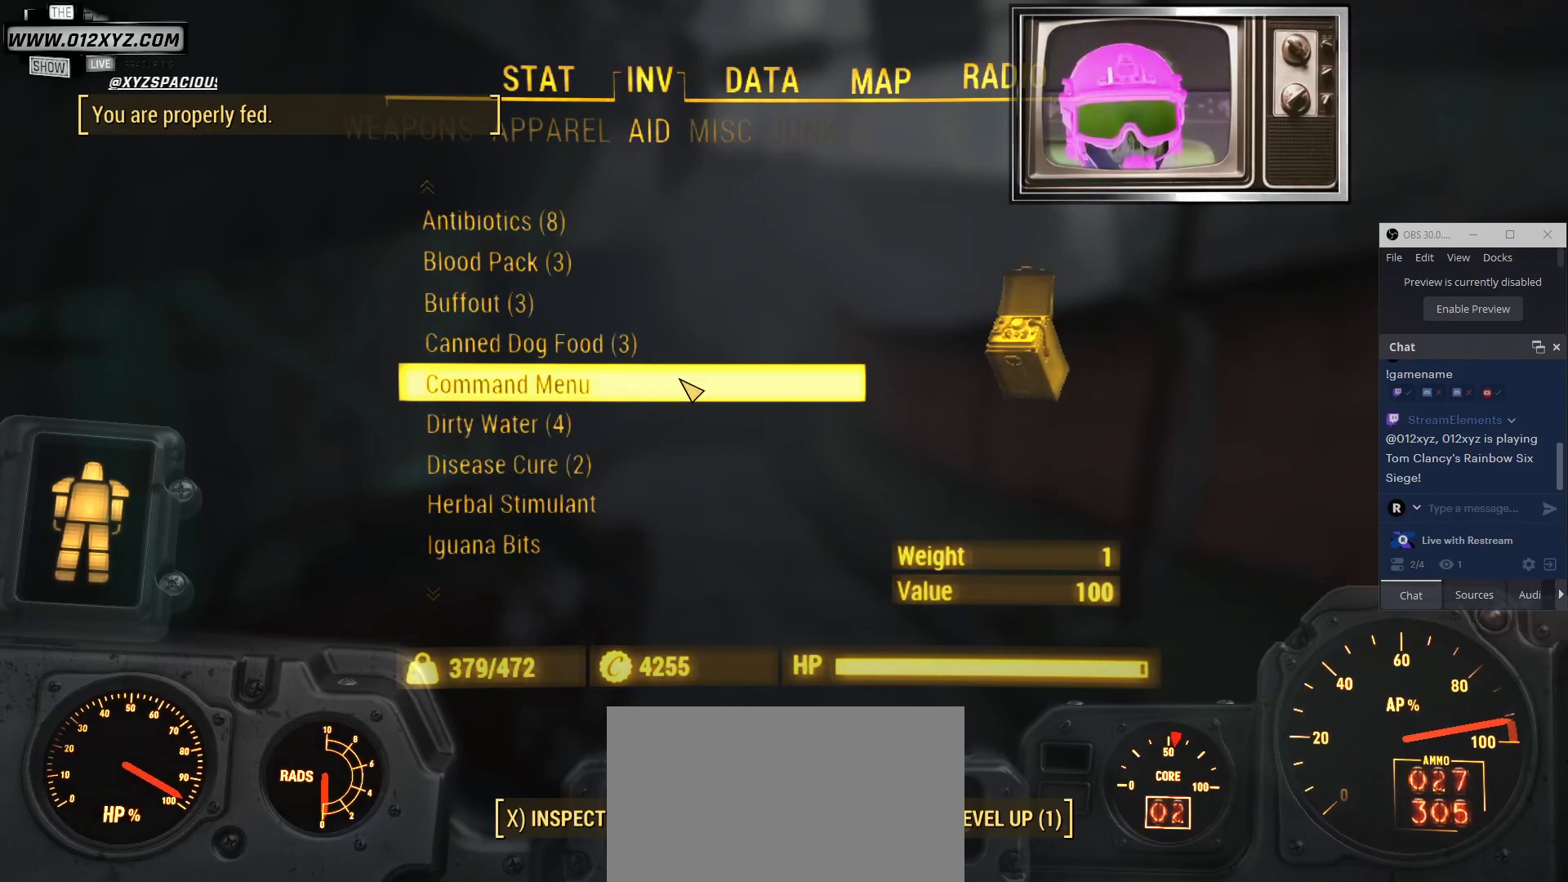
{"keys": [], "mouse": [], "events": [[267, "mouse_wheel", "down"], [433, "mouse_wheel", "up"]]}
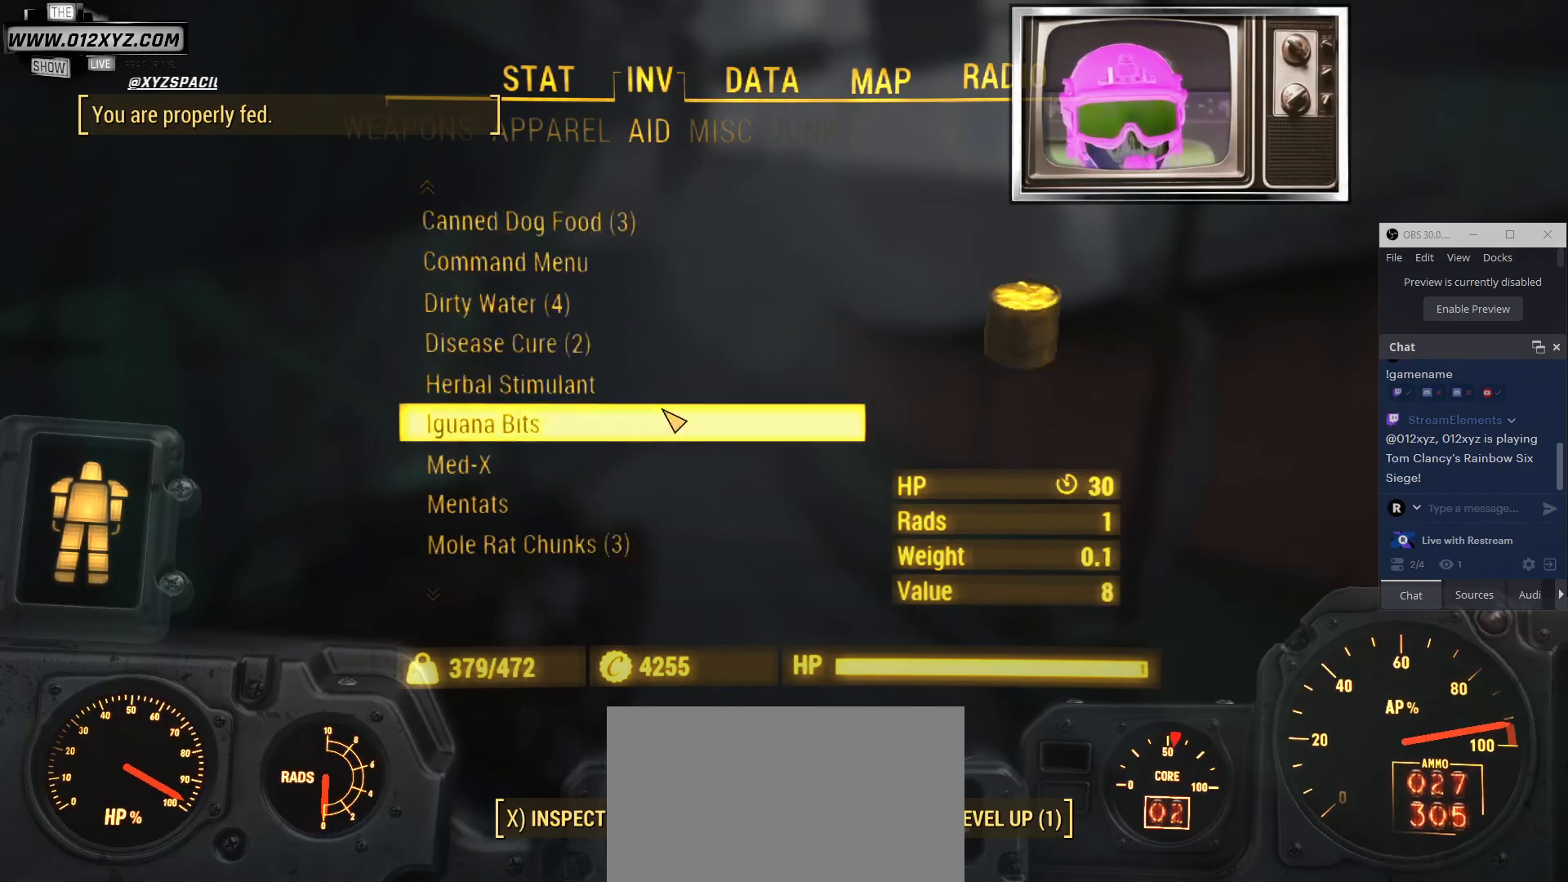
{"keys": [], "mouse": [], "events": [[67, "mouse_wheel", "down"], [233, "mouse_wheel", "up"]]}
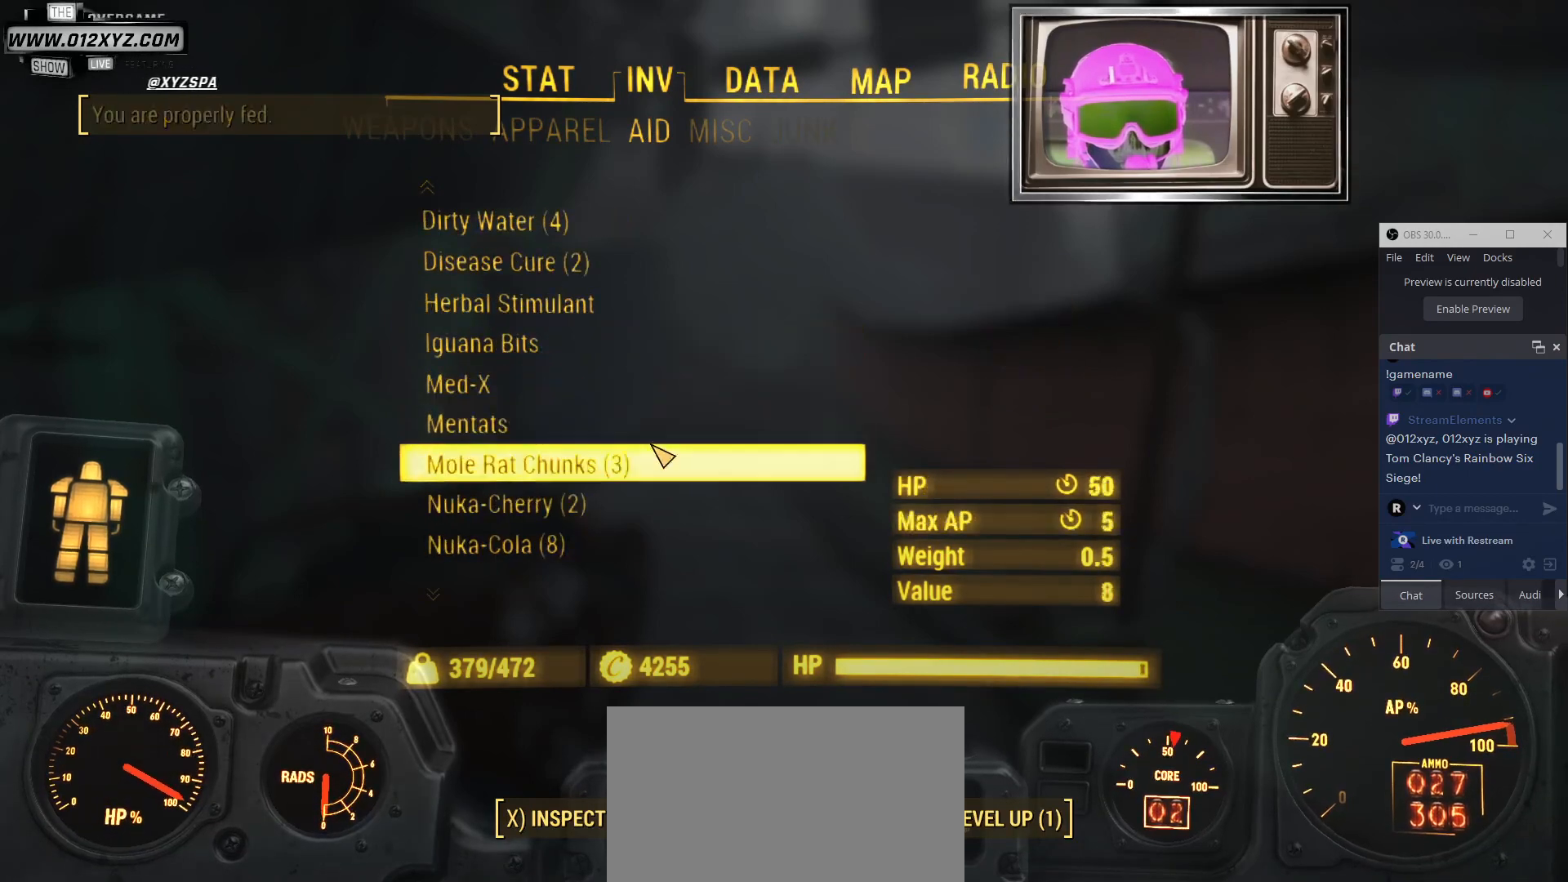
{"keys": [], "mouse": ["wheel"], "events": [[100, "mouse_wheel", "down"], [200, "mouse_wheel", "up"], [367, "mouse_wheel", "down"]]}
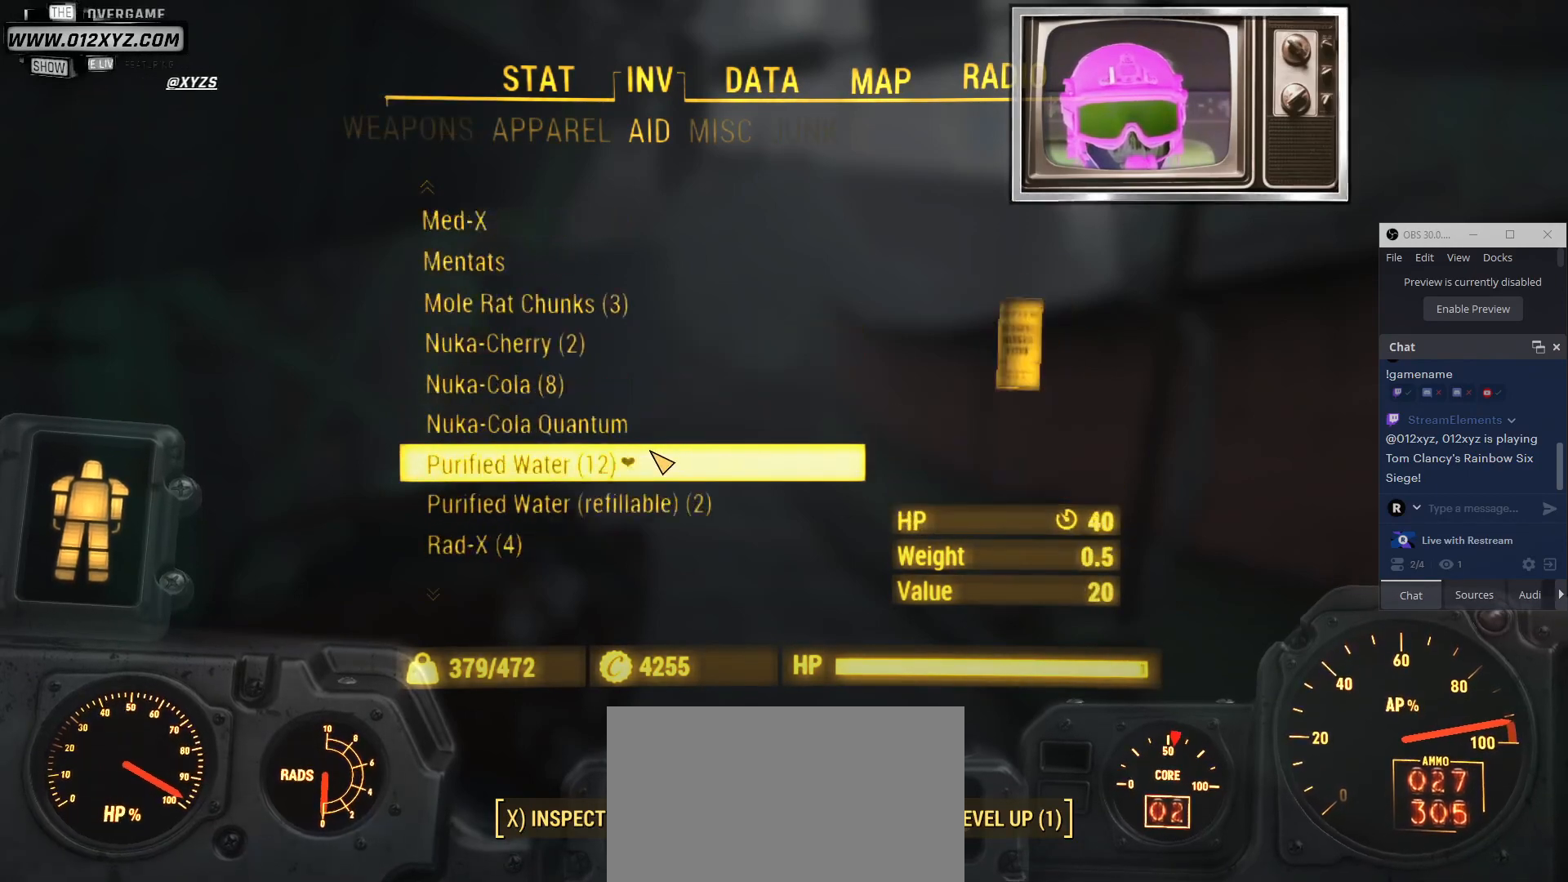
{"keys": [], "mouse": [], "events": [[100, "mouse_wheel", "up"]]}
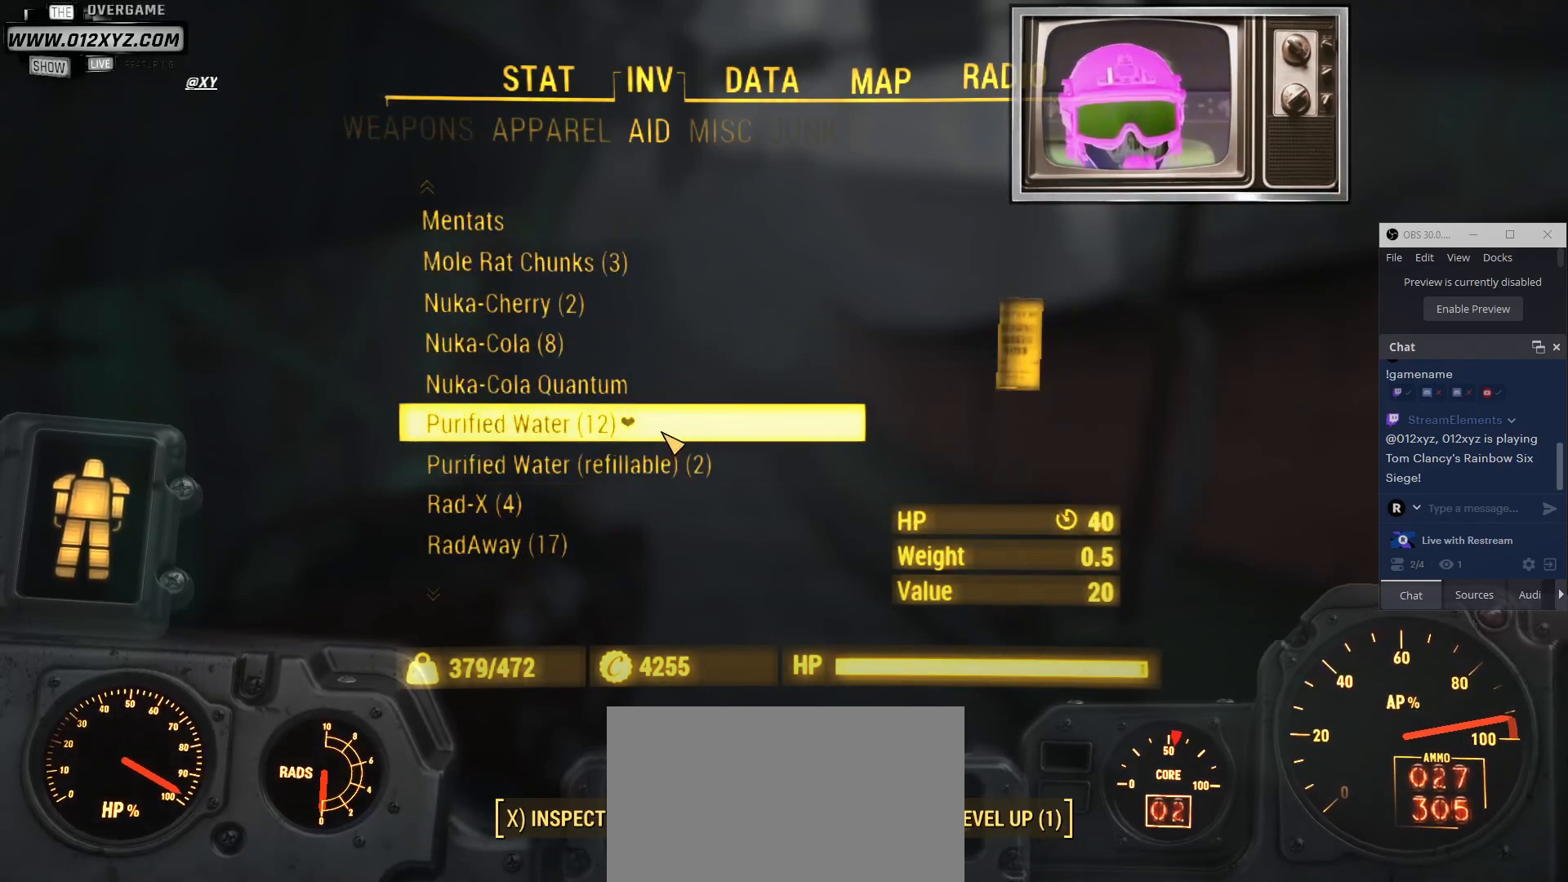
{"keys": [], "mouse": [], "events": [[400, "mouse_left", "down"], [500, "mouse_left", "up"]]}
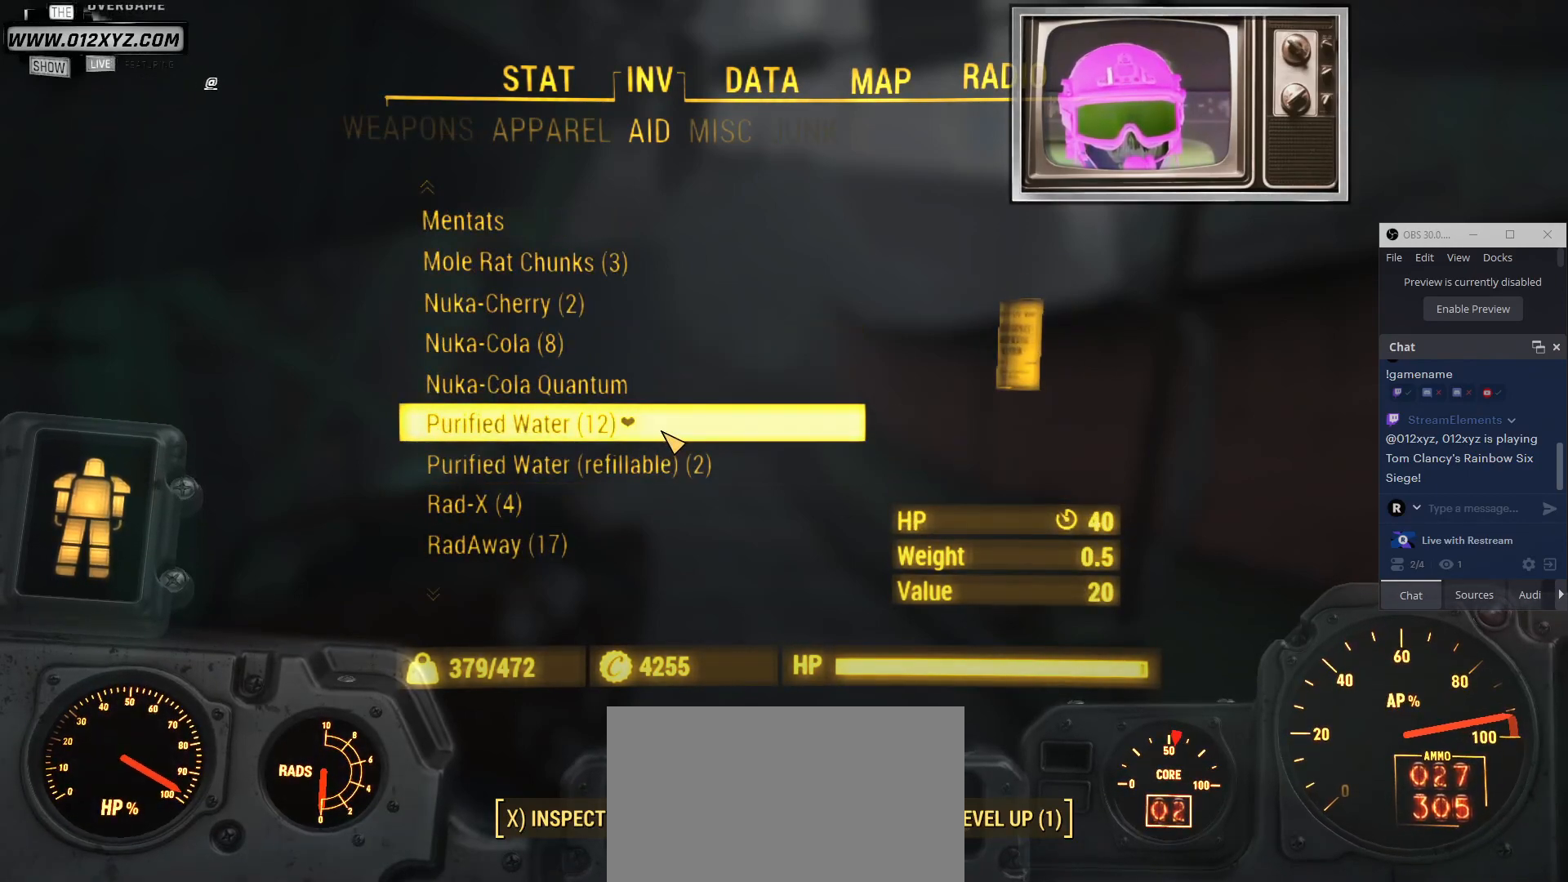
{"keys": [], "mouse": [], "events": []}
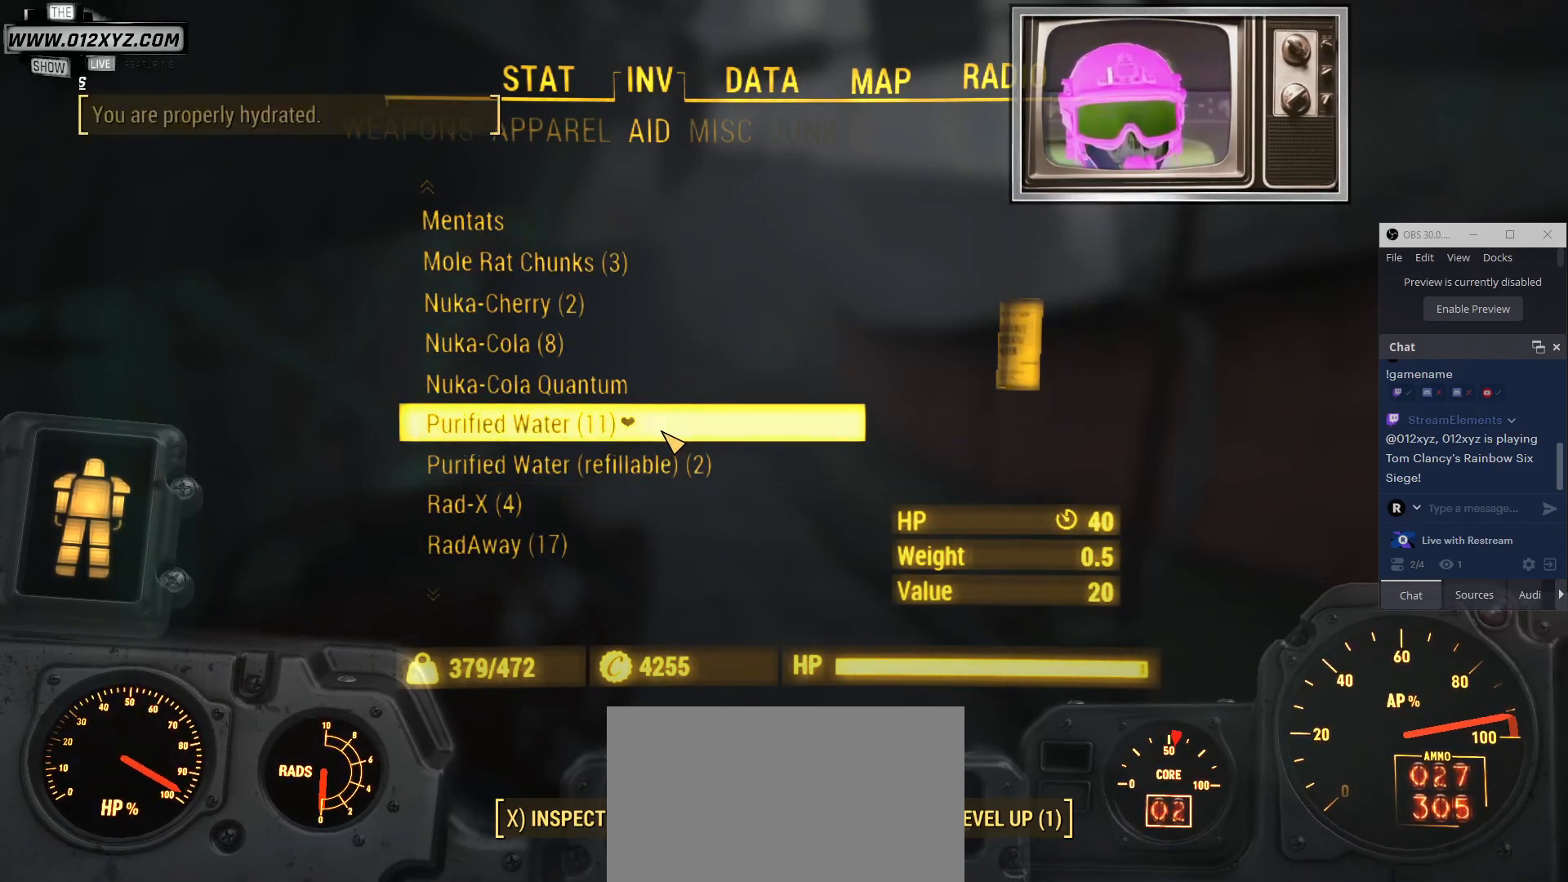
{"keys": ["tab"], "mouse": [], "events": [[333, "tab", "down"]]}
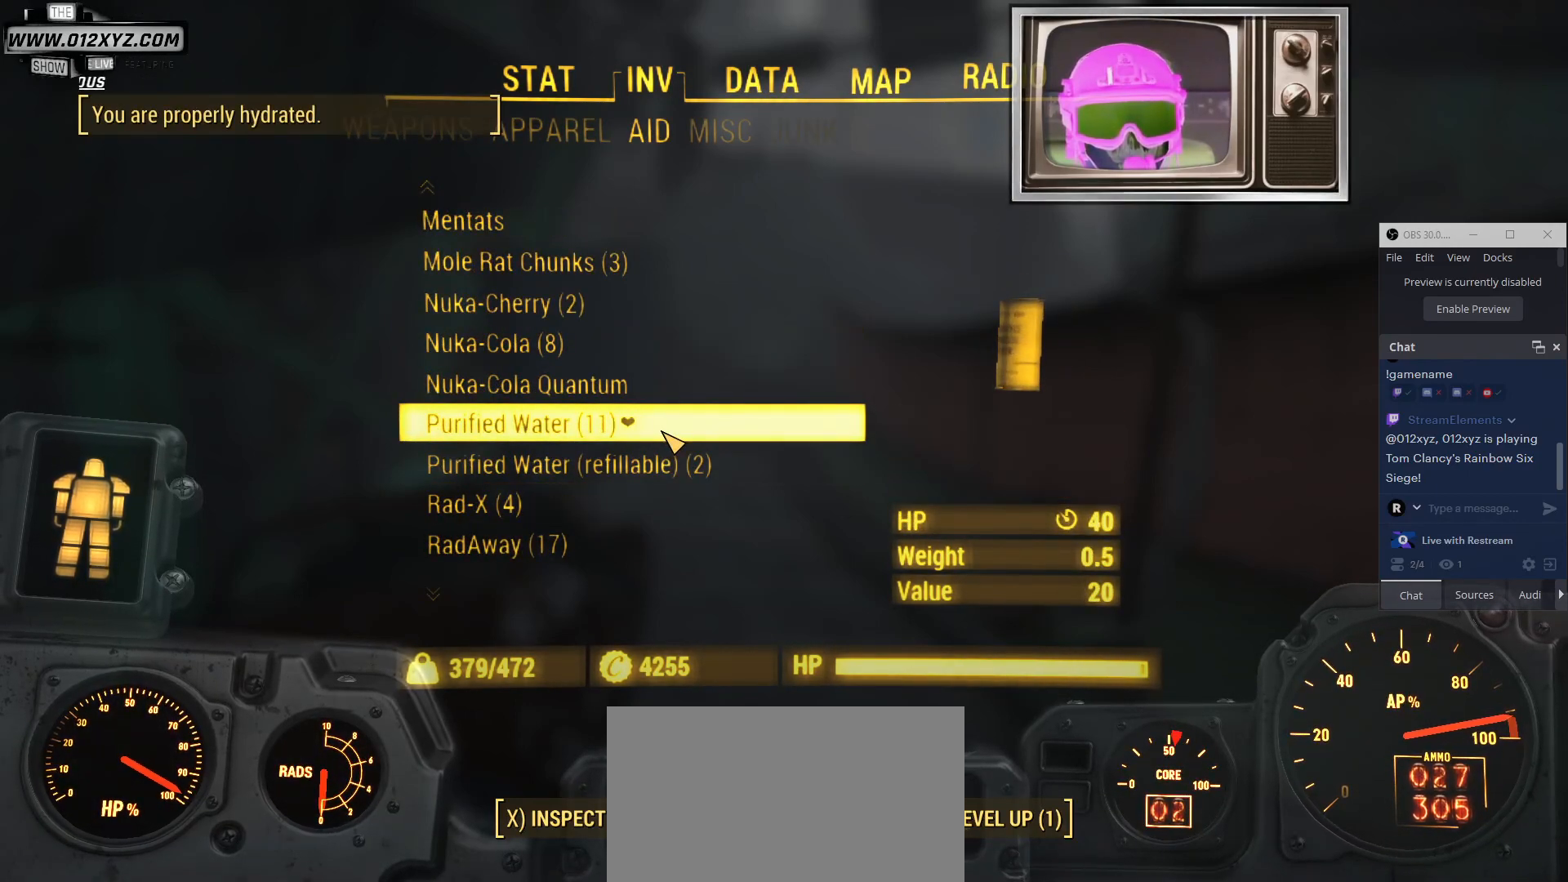
{"keys": ["w"], "mouse": ["mb5"], "events": [[67, "tab", "up"], [133, "w", "down"], [167, "mouse_mb5", "down"]]}